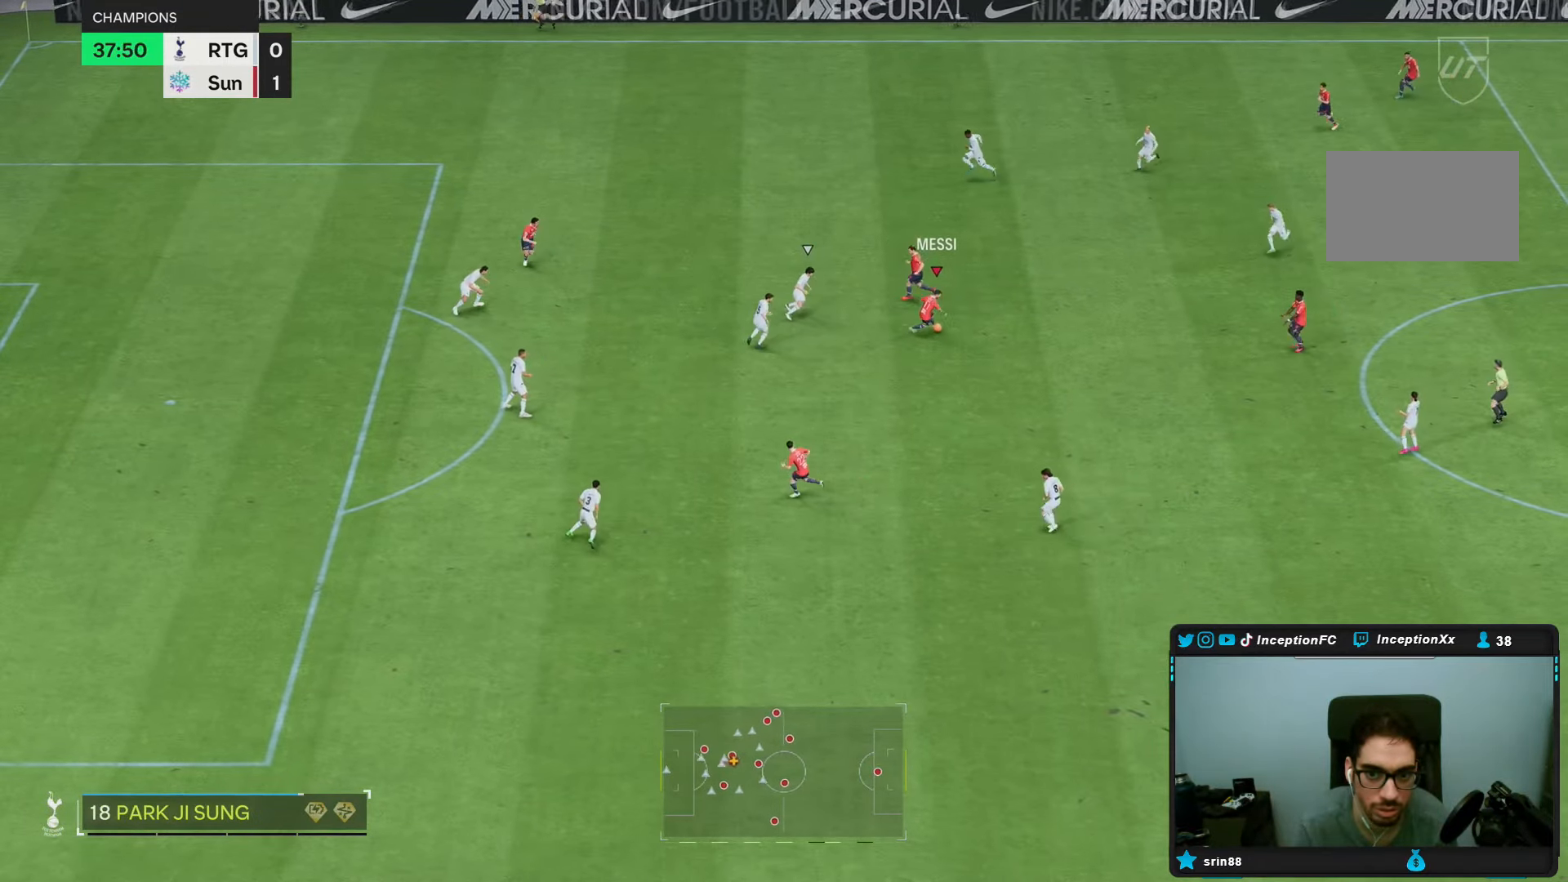
Gameplay with a controller (PlayStation layout); each line is a JSON object with the inputs held at the frame after it (dt_ms = milliseconds from this image to that frame). "events" lists button and stick changes between this image and that frame as [ms after this image, input, new state], when the widget could be followed in between. Not read: L3 R3.
{"dt_ms": 500, "buttons": [], "left_stick": "down-left", "right_stick": "center", "events": [[167, "left_stick", "down-left"]]}
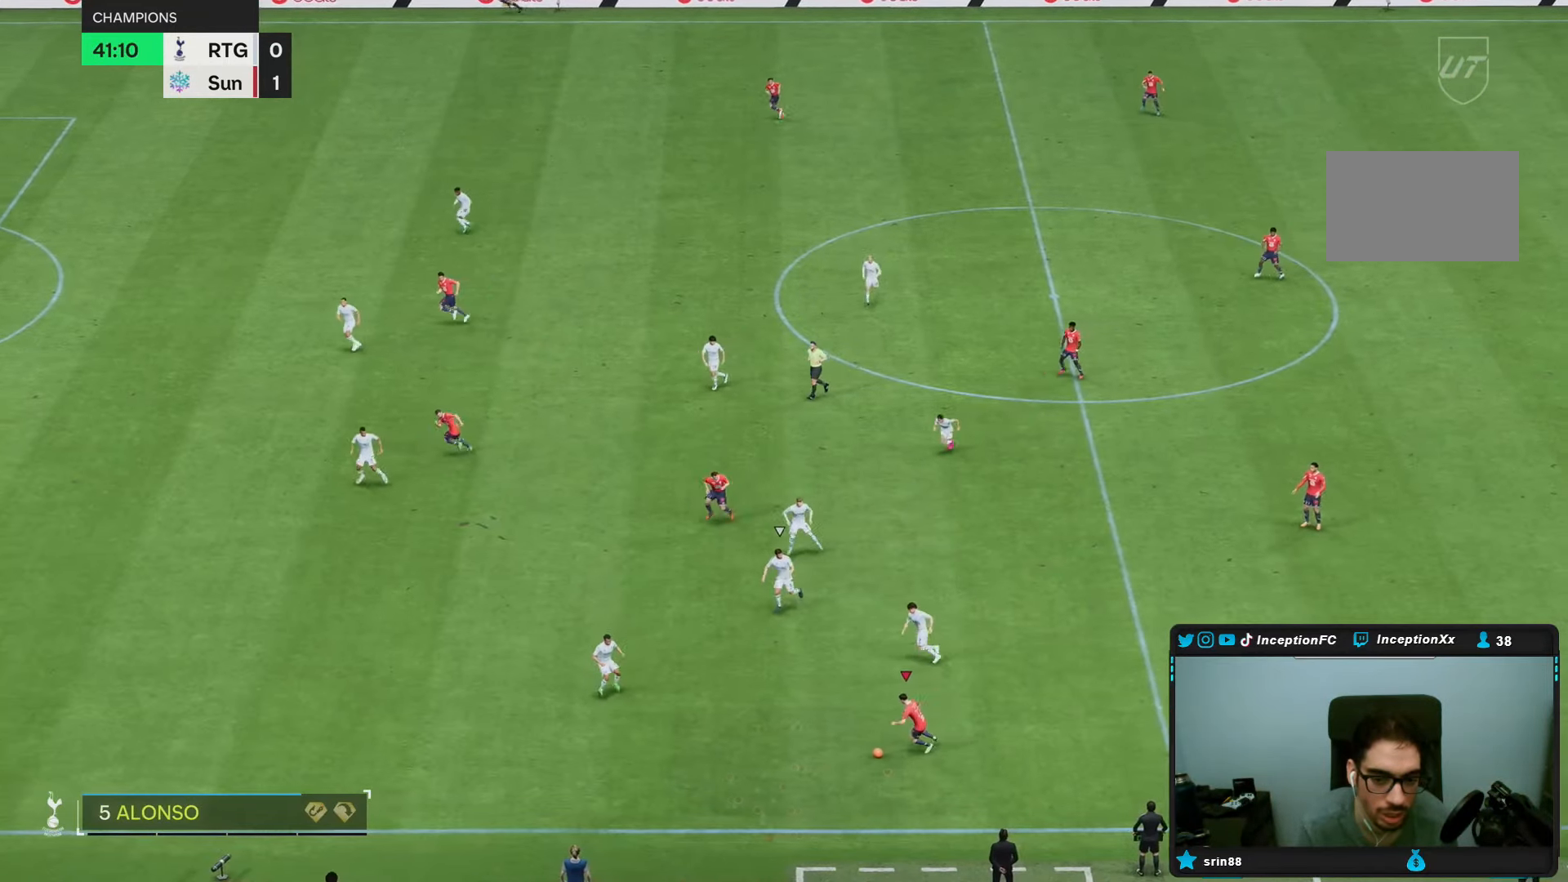
{"dt_ms": 500, "buttons": [], "left_stick": "center", "right_stick": "center", "events": [[50, "left_stick", "center"], [217, "L1", "down"], [250, "left_stick", "down-right"], [283, "L1", "up"], [450, "left_stick", "center"]]}
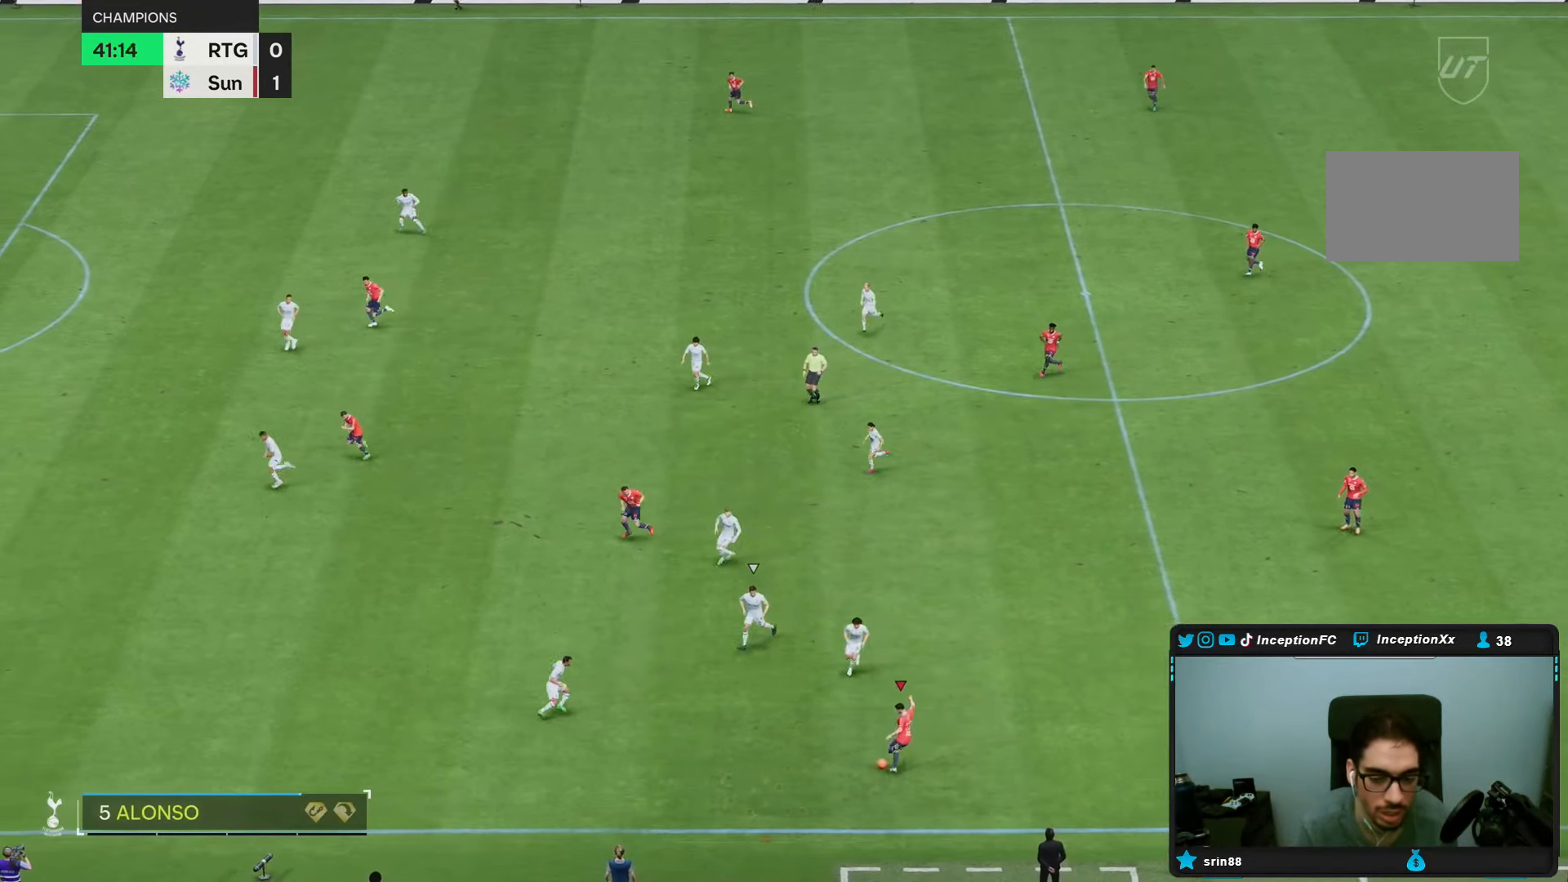
{"dt_ms": 500, "buttons": [], "left_stick": "down-left", "right_stick": "center", "events": [[250, "left_stick", "down-left"]]}
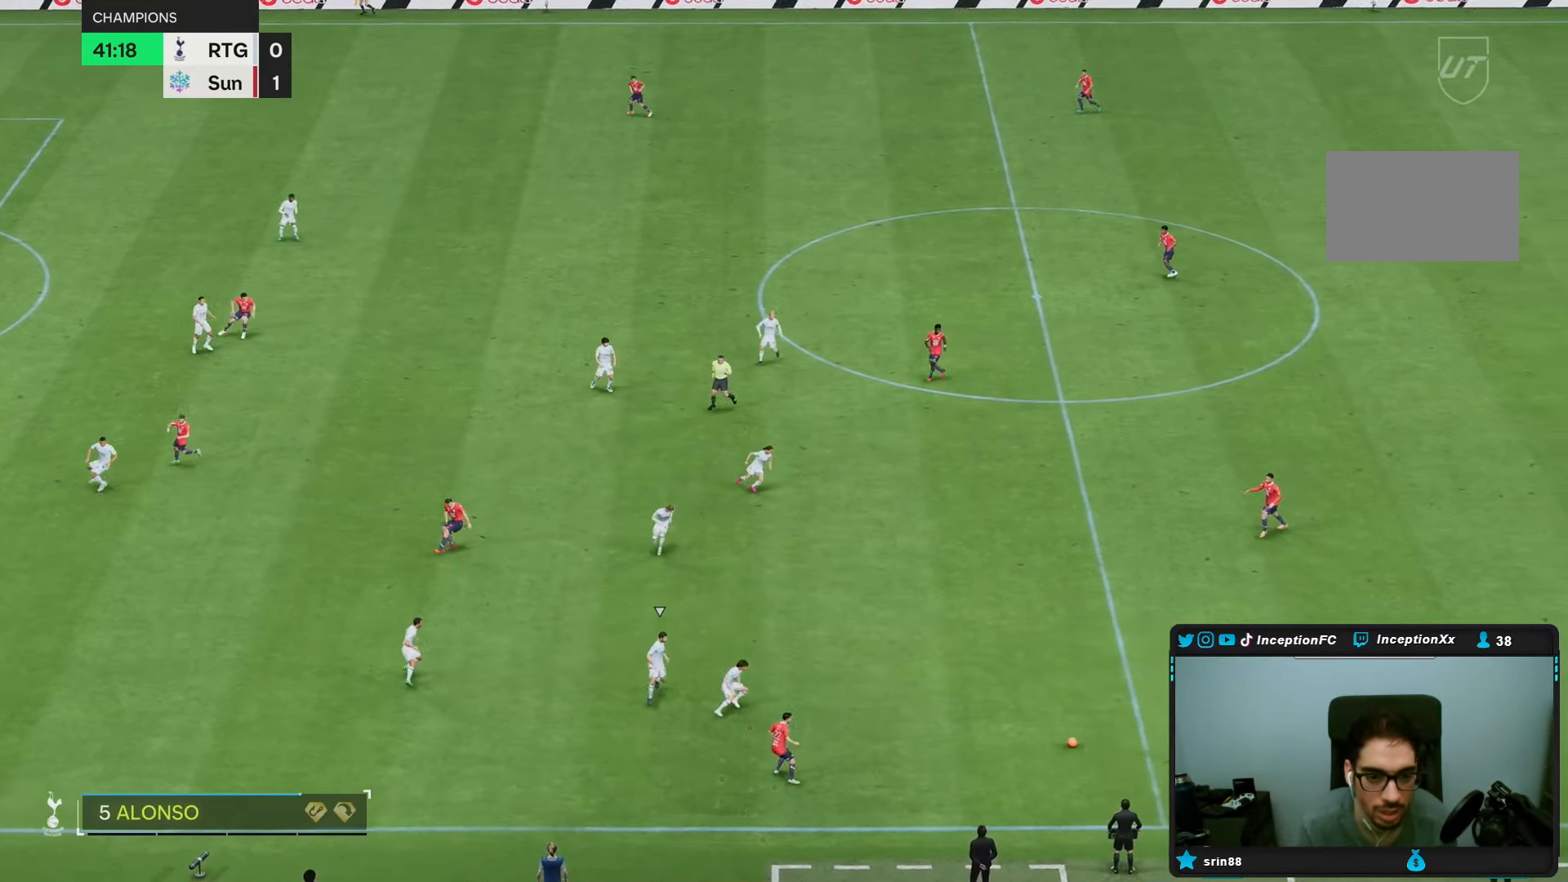
{"dt_ms": 500, "buttons": [], "left_stick": "center", "right_stick": "center", "events": [[100, "left_stick", "left"], [267, "left_stick", "down"], [317, "left_stick", "center"]]}
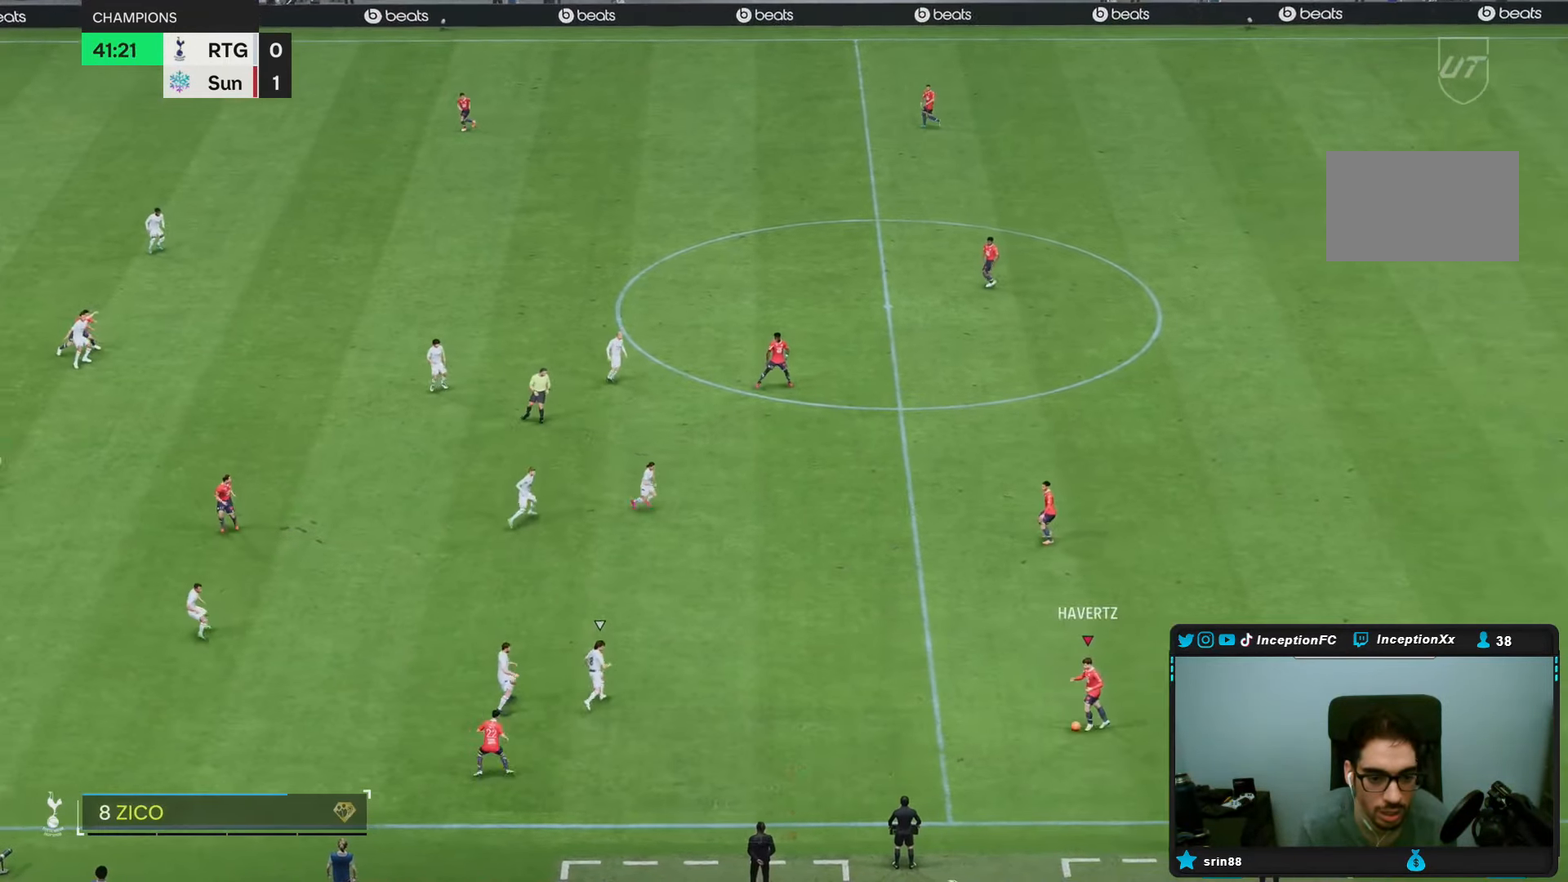
{"dt_ms": 500, "buttons": [], "left_stick": "down-left", "right_stick": "center", "events": [[483, "left_stick", "down-left"]]}
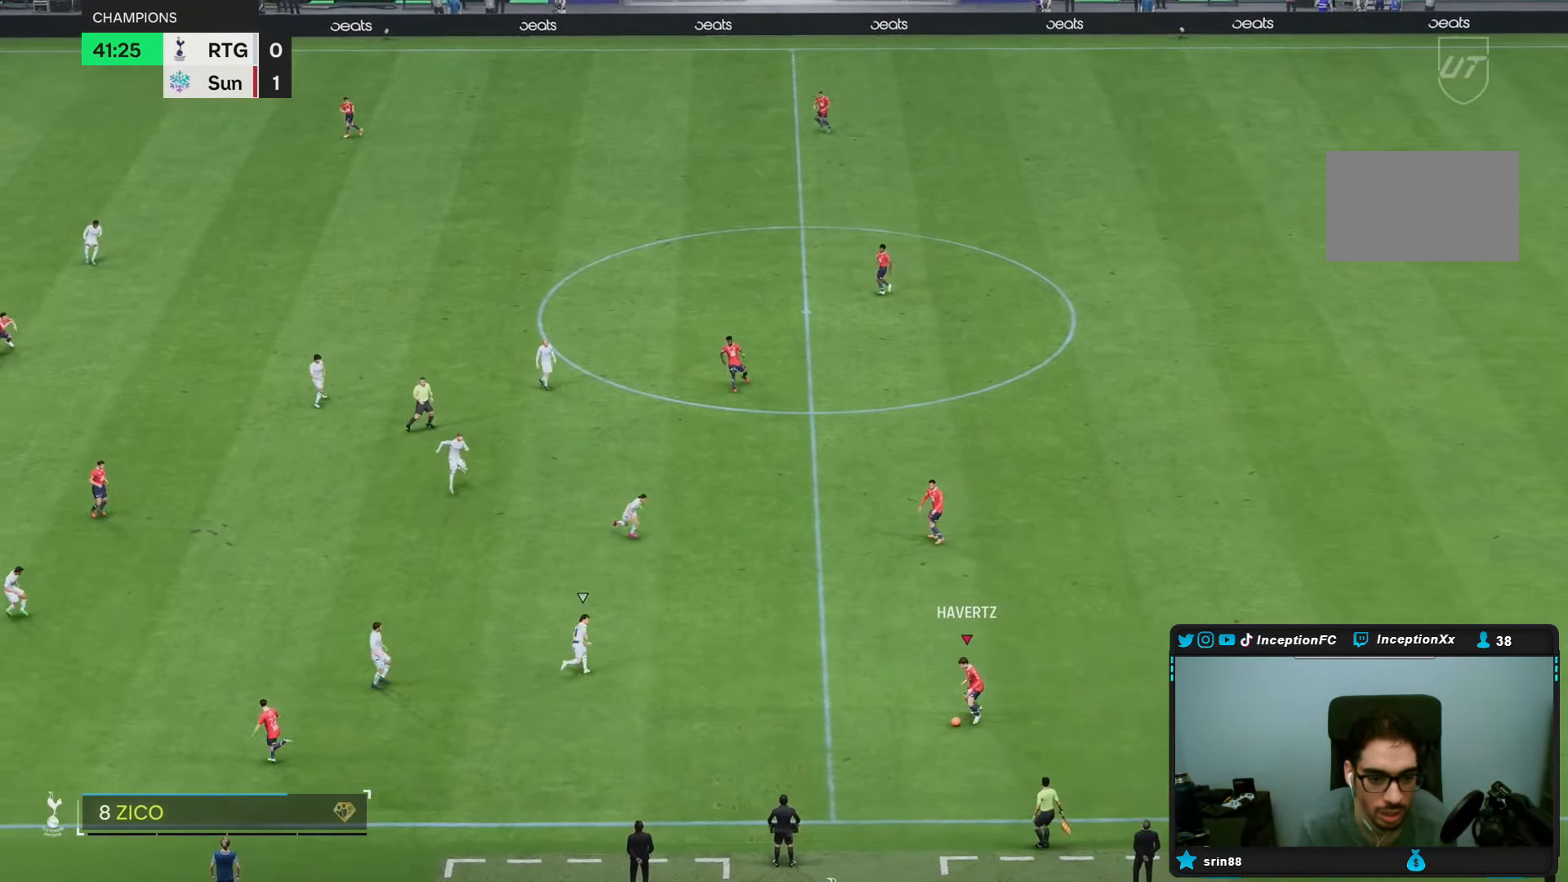
{"dt_ms": 500, "buttons": [], "left_stick": "down-left", "right_stick": "center", "events": []}
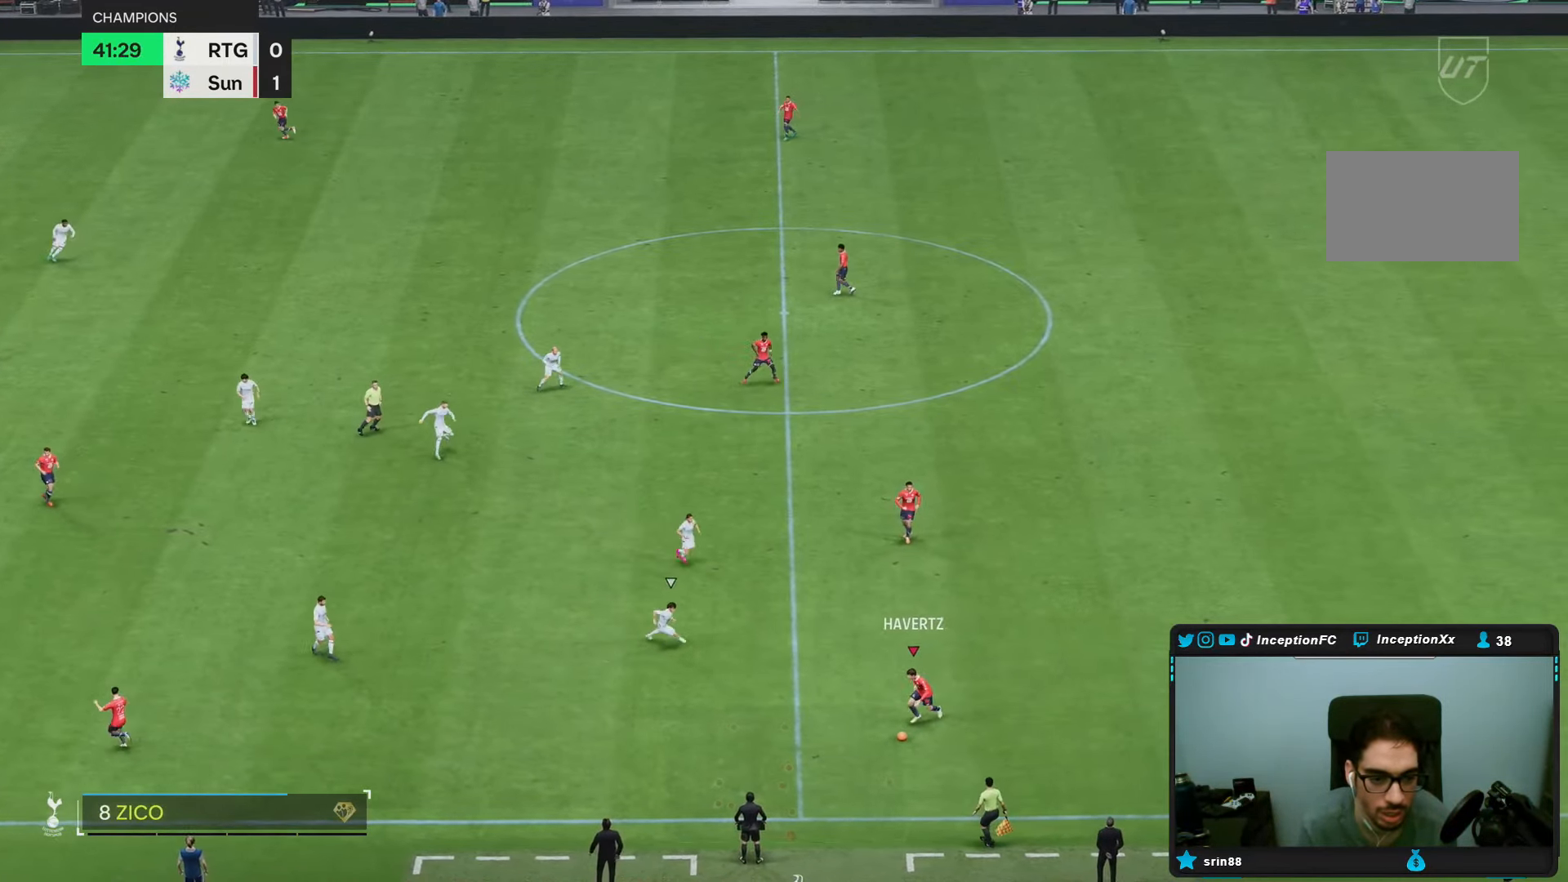
{"dt_ms": 500, "buttons": [], "left_stick": "down-left", "right_stick": "center", "events": []}
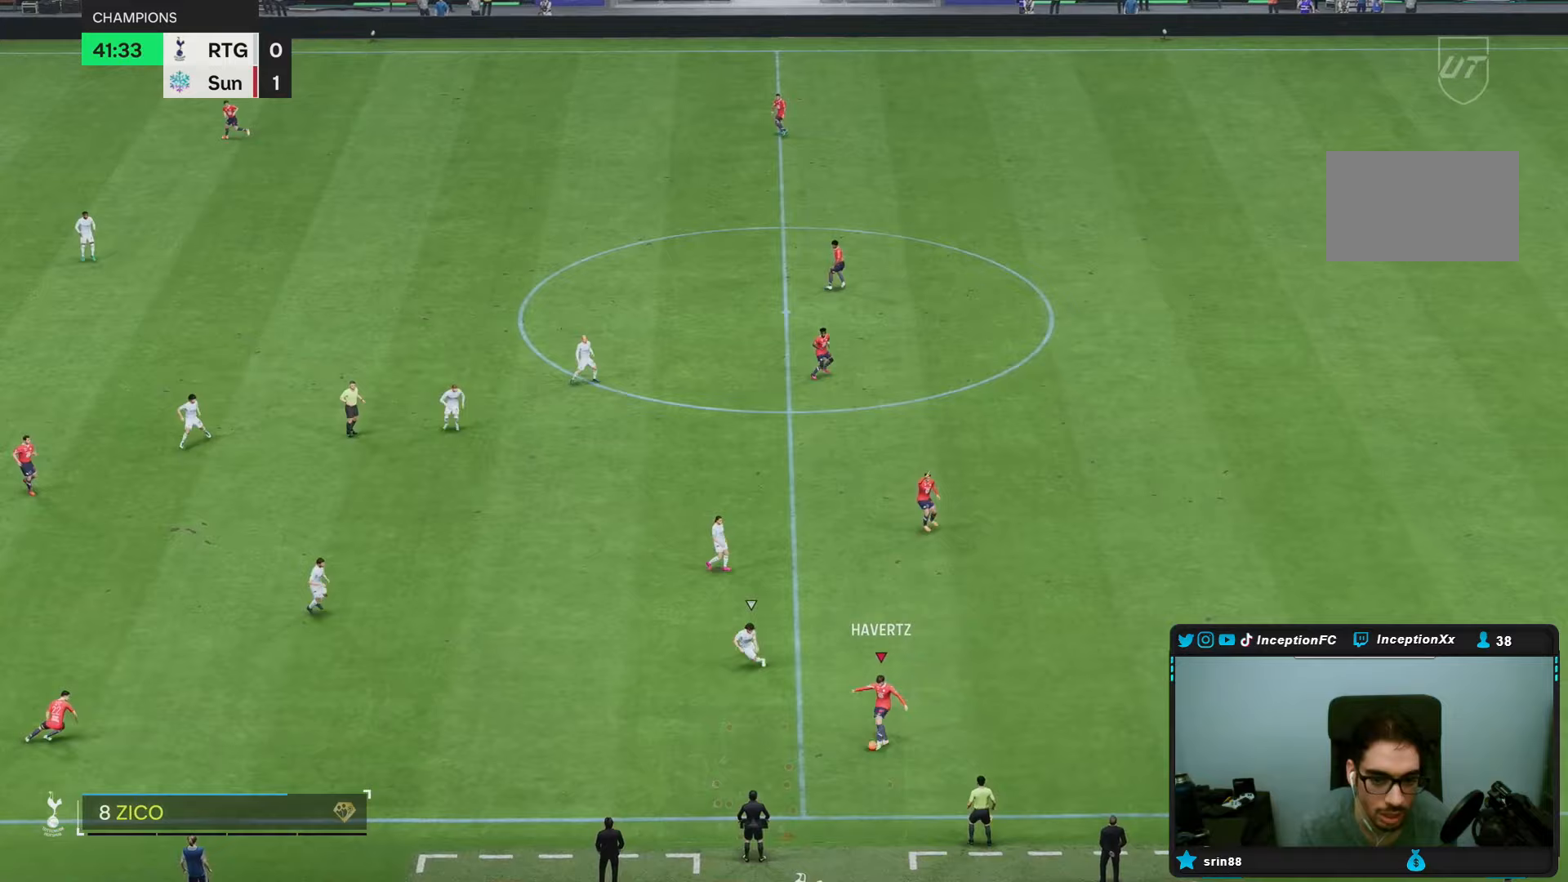
{"dt_ms": 500, "buttons": [], "left_stick": "down-left", "right_stick": "center", "events": [[67, "left_stick", "center"], [300, "left_stick", "down-left"]]}
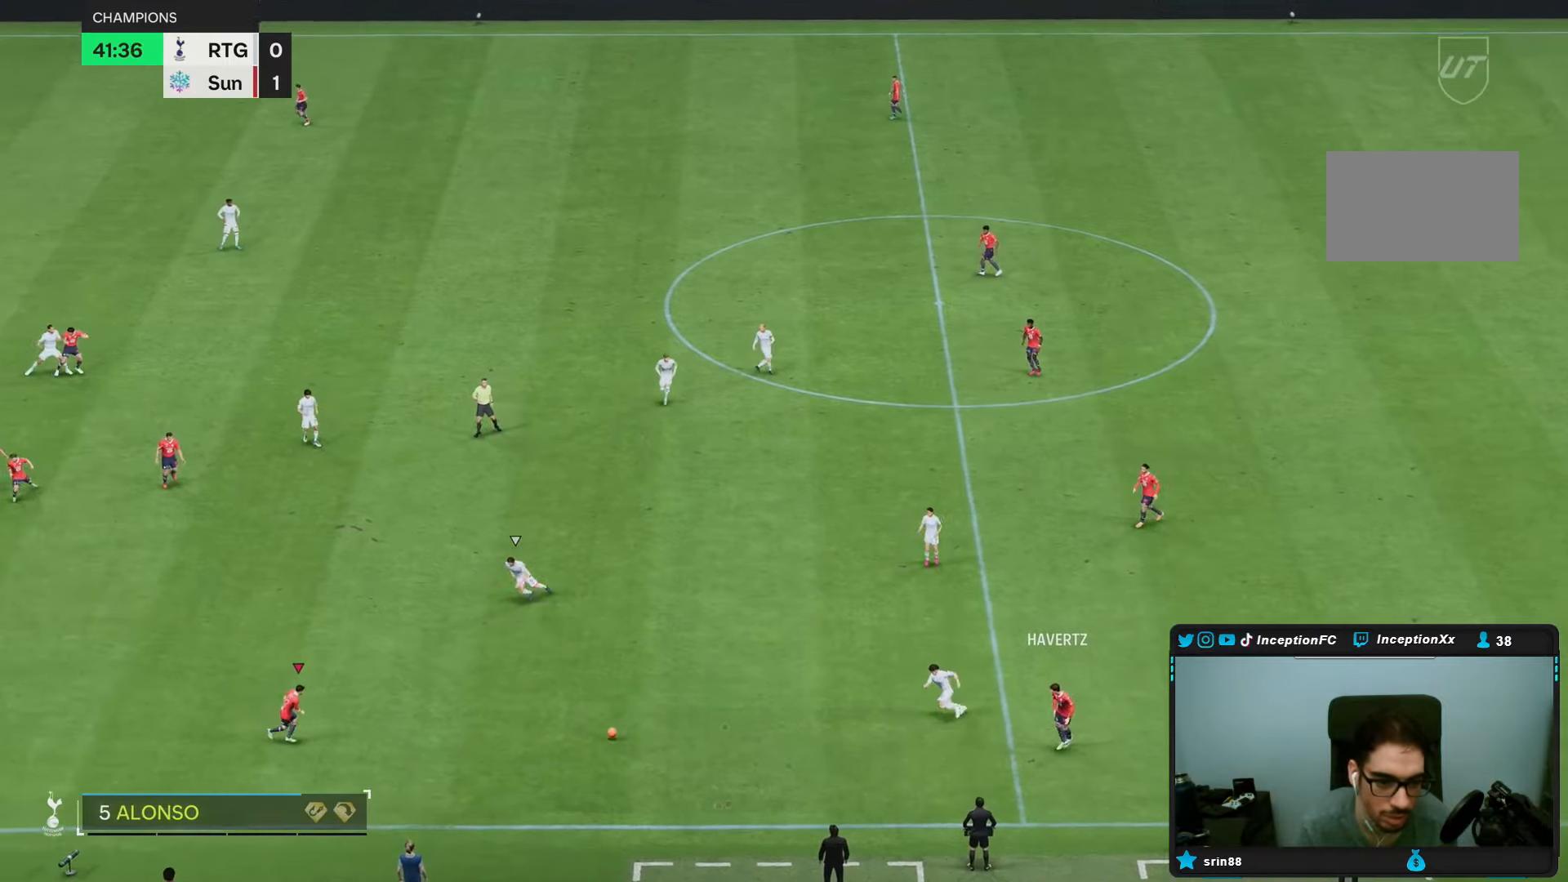
{"dt_ms": 500, "buttons": ["L1"], "left_stick": "left", "right_stick": "center", "events": [[117, "left_stick", "left"], [350, "L1", "down"]]}
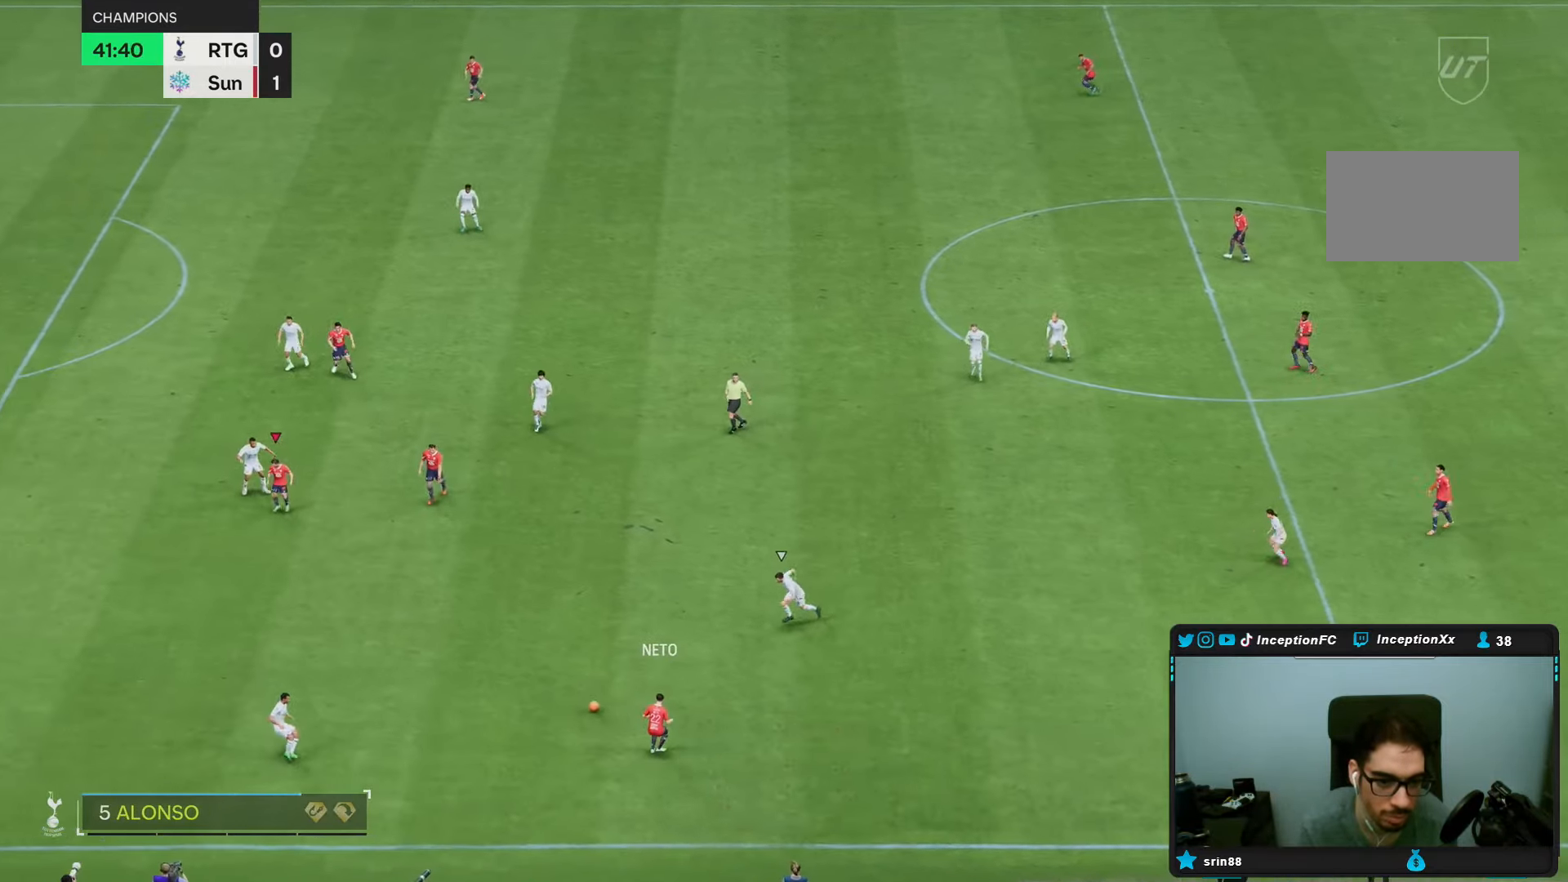
{"dt_ms": 500, "buttons": [], "left_stick": "down", "right_stick": "center", "events": [[133, "L1", "up"], [233, "left_stick", "center"], [383, "left_stick", "down"]]}
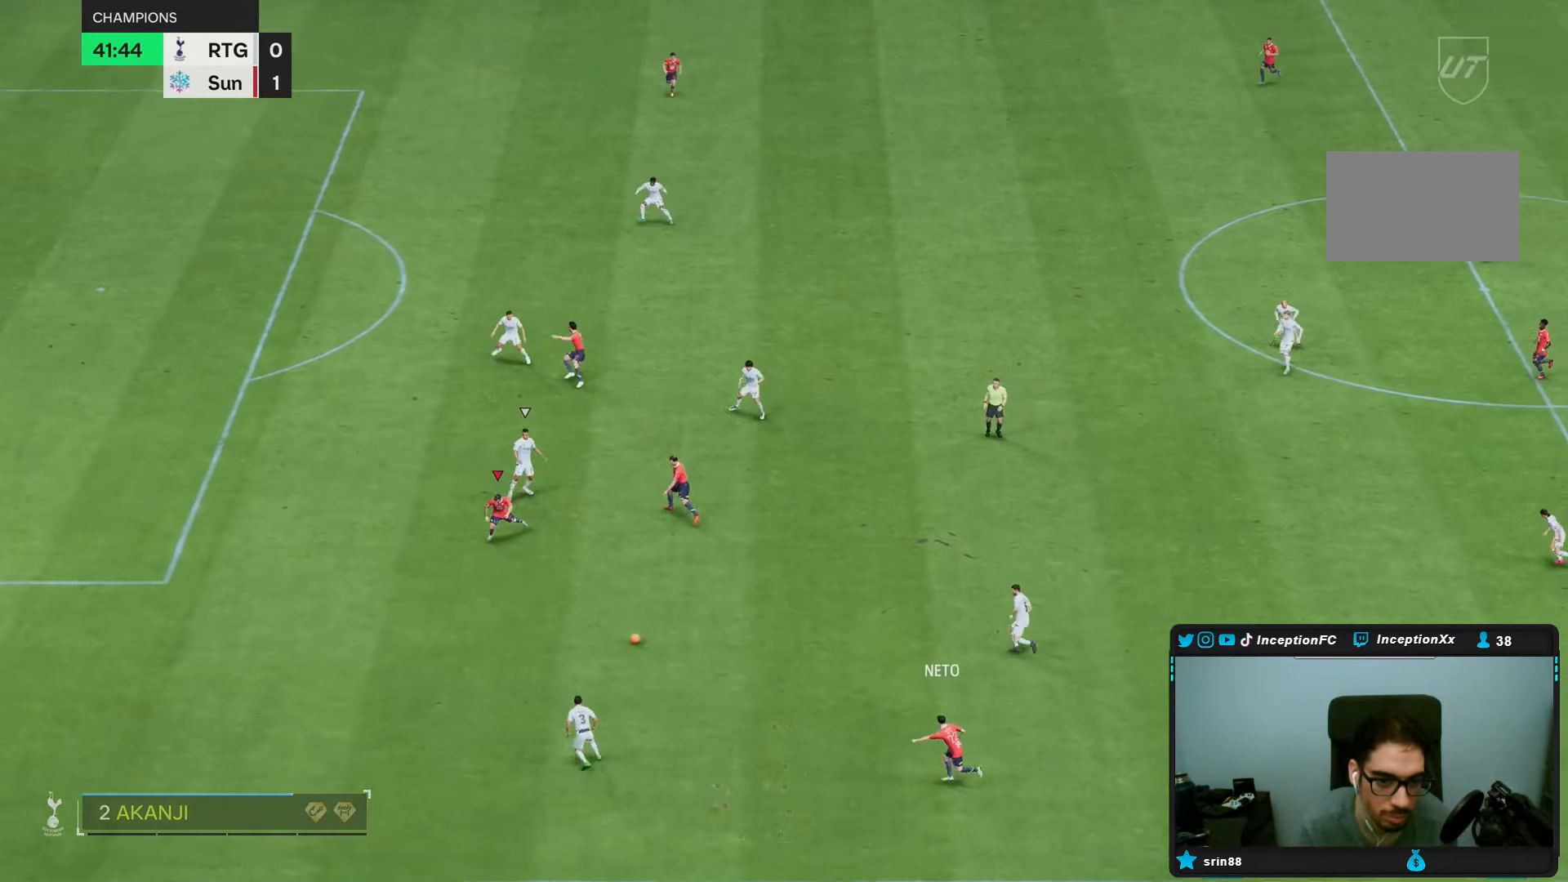
{"dt_ms": 500, "buttons": [], "left_stick": "center", "right_stick": "center", "events": [[283, "left_stick", "center"]]}
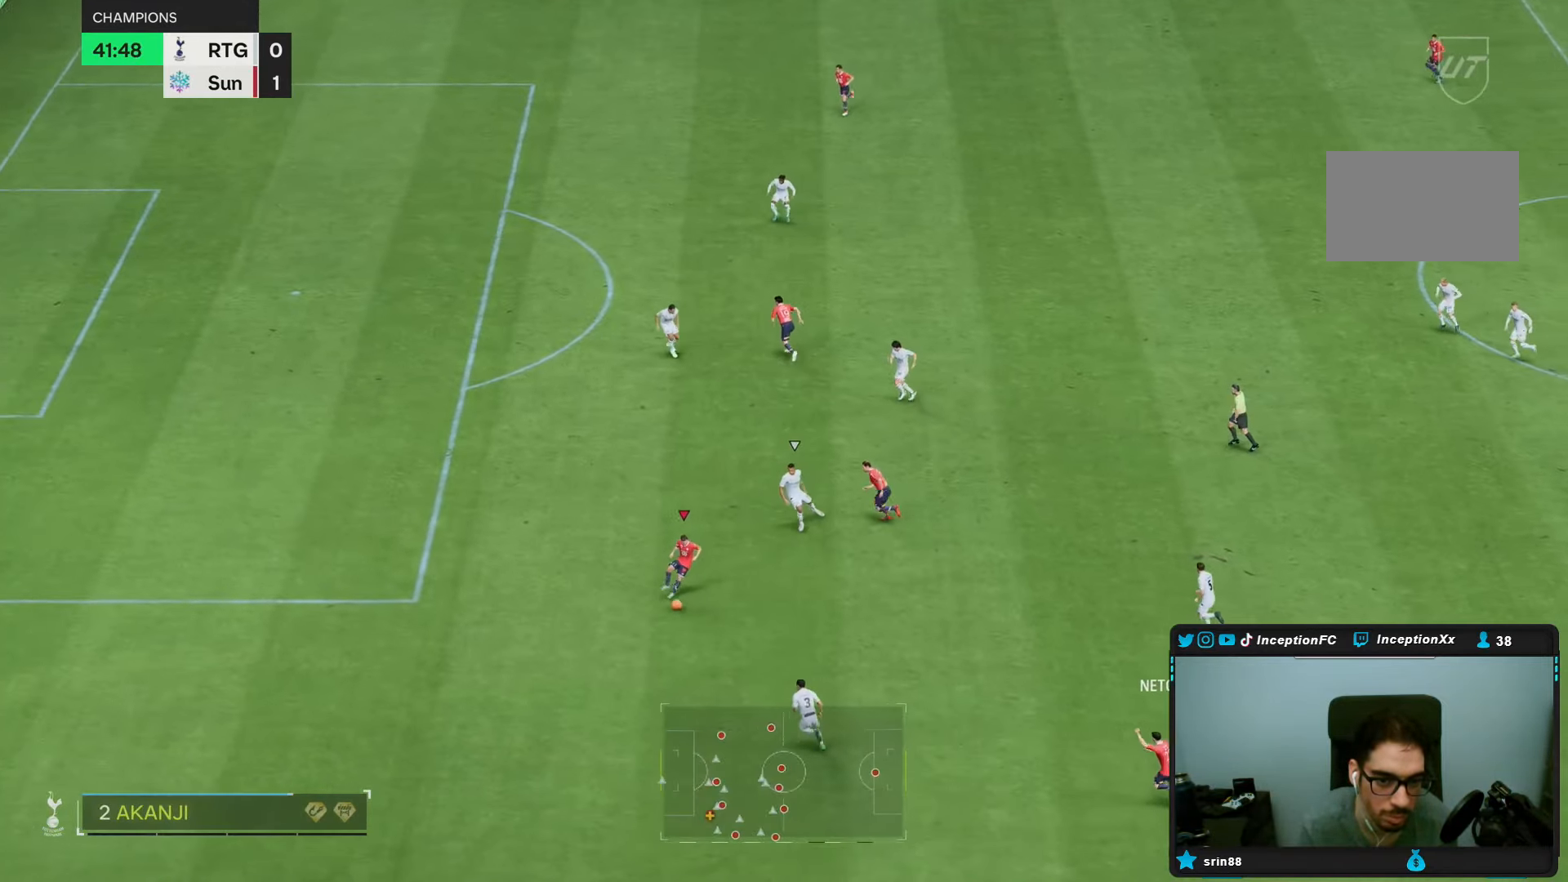
{"dt_ms": 500, "buttons": [], "left_stick": "down-left", "right_stick": "center", "events": [[217, "left_stick", "down-left"]]}
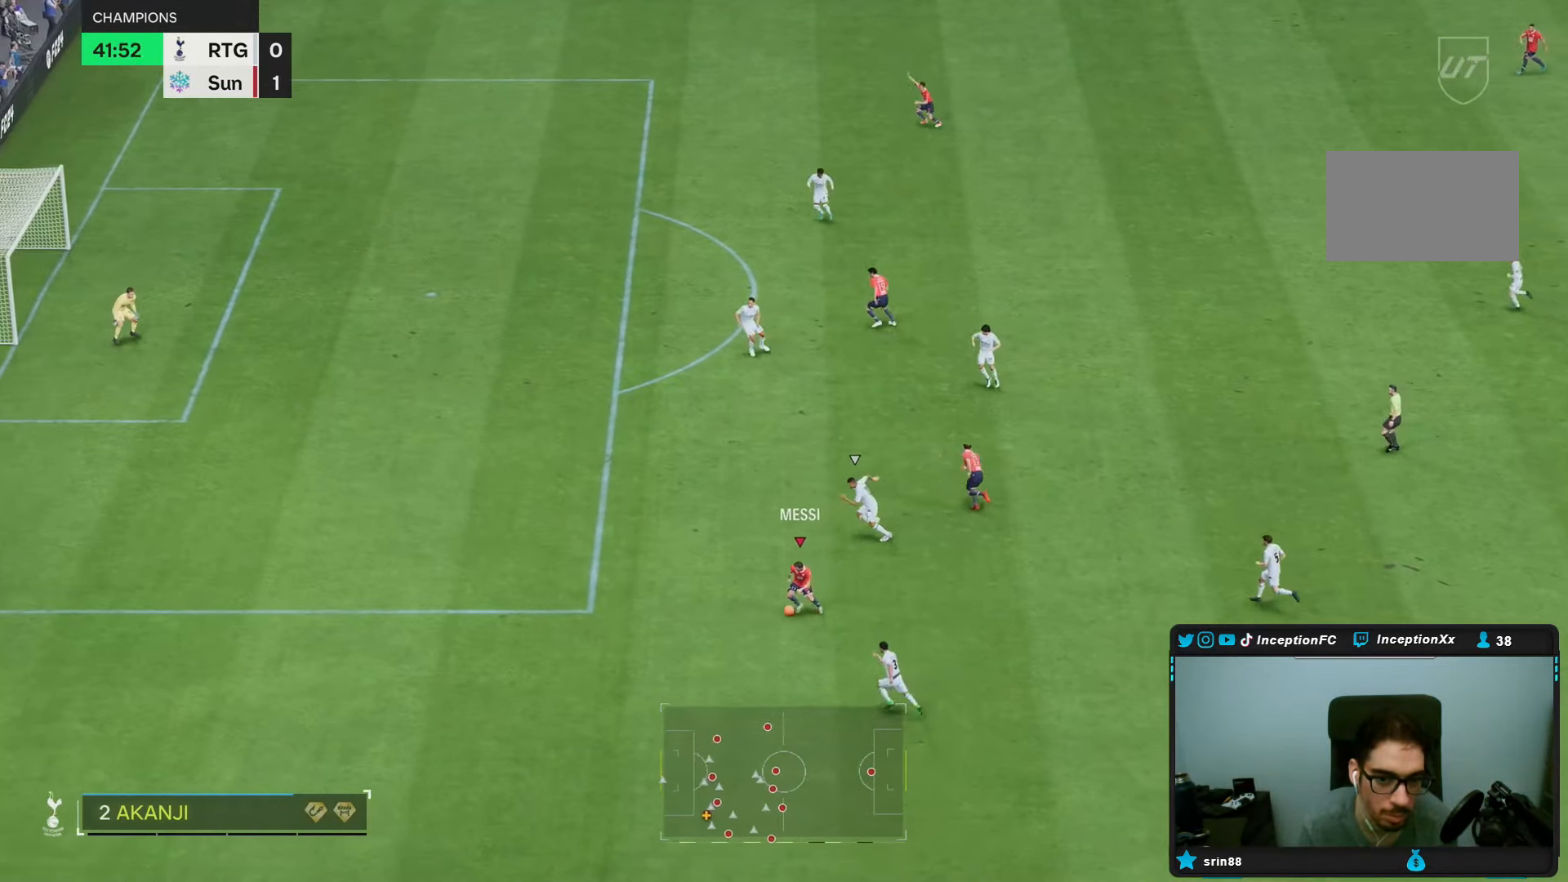
{"dt_ms": 500, "buttons": [], "left_stick": "right", "right_stick": "center", "events": [[217, "left_stick", "right"]]}
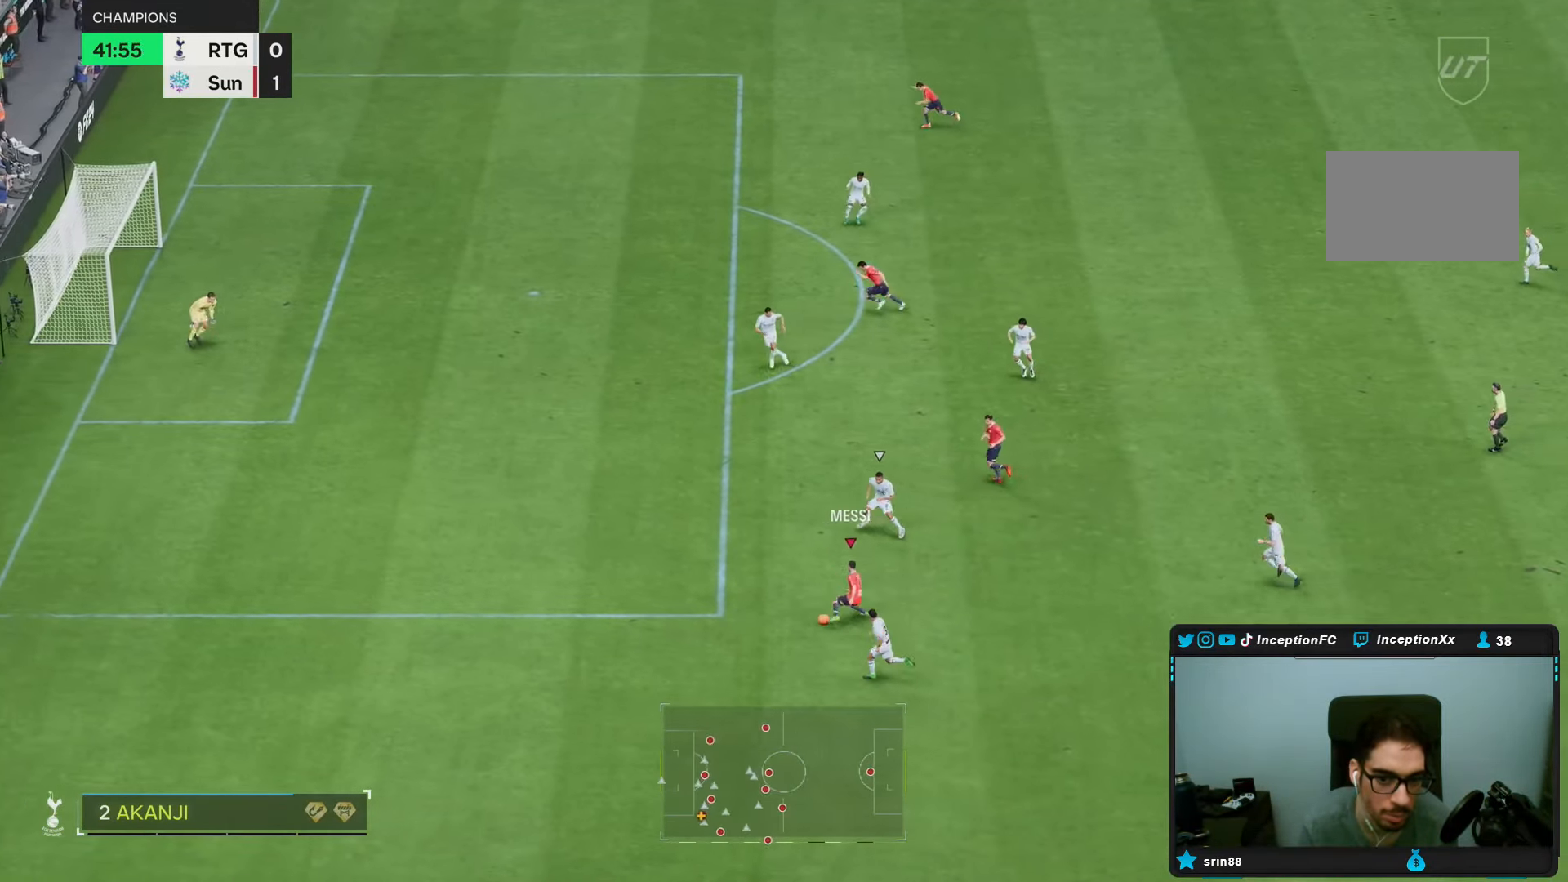
{"dt_ms": 500, "buttons": [], "left_stick": "center", "right_stick": "center", "events": [[483, "left_stick", "center"]]}
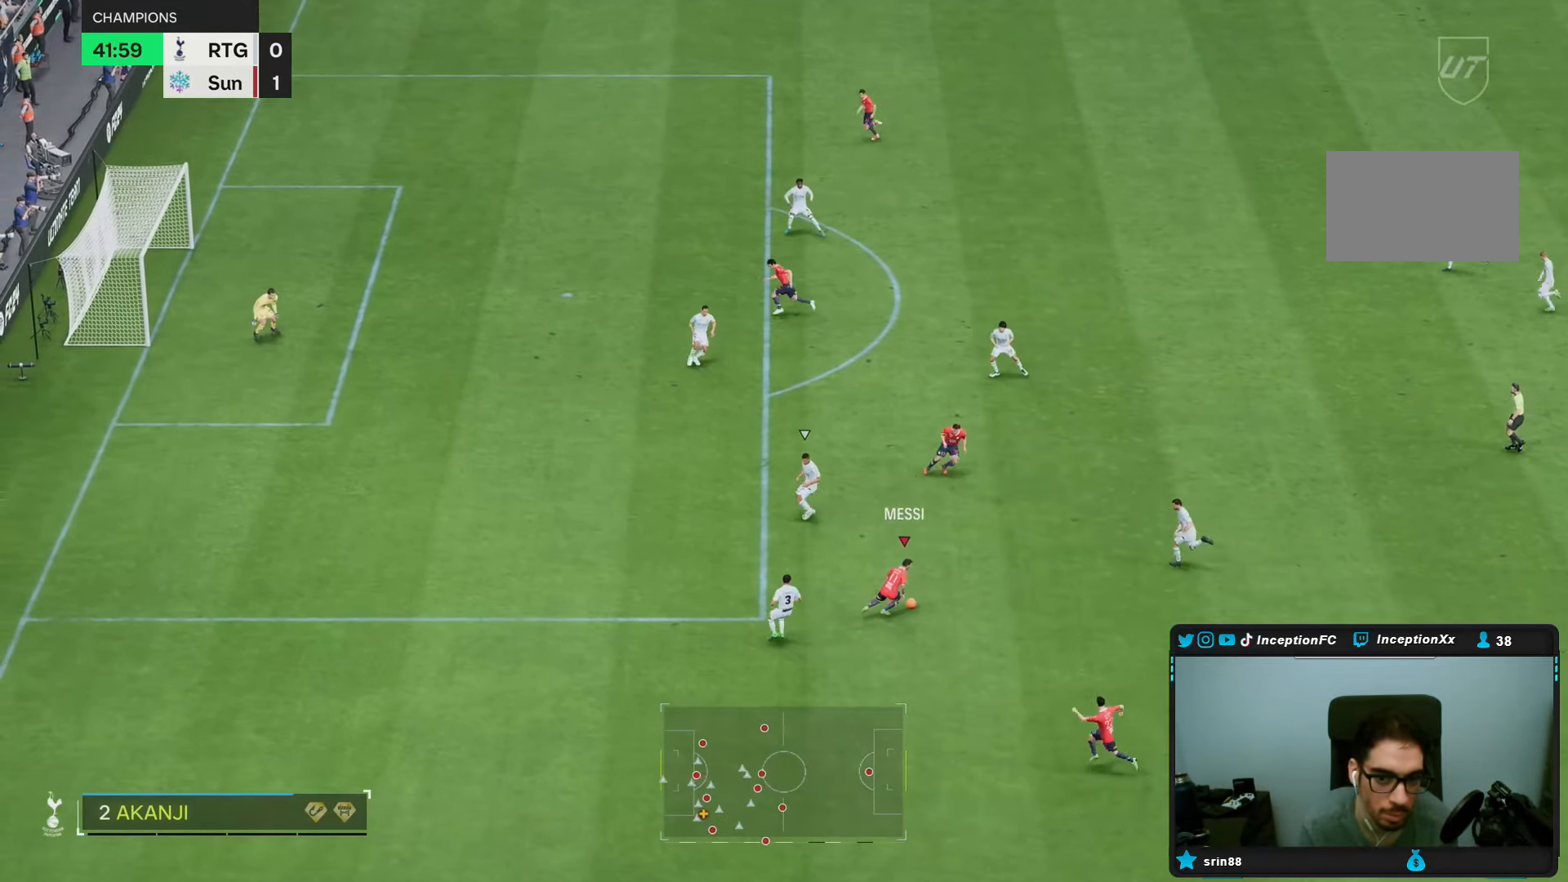
{"dt_ms": 500, "buttons": [], "left_stick": "center", "right_stick": "center", "events": []}
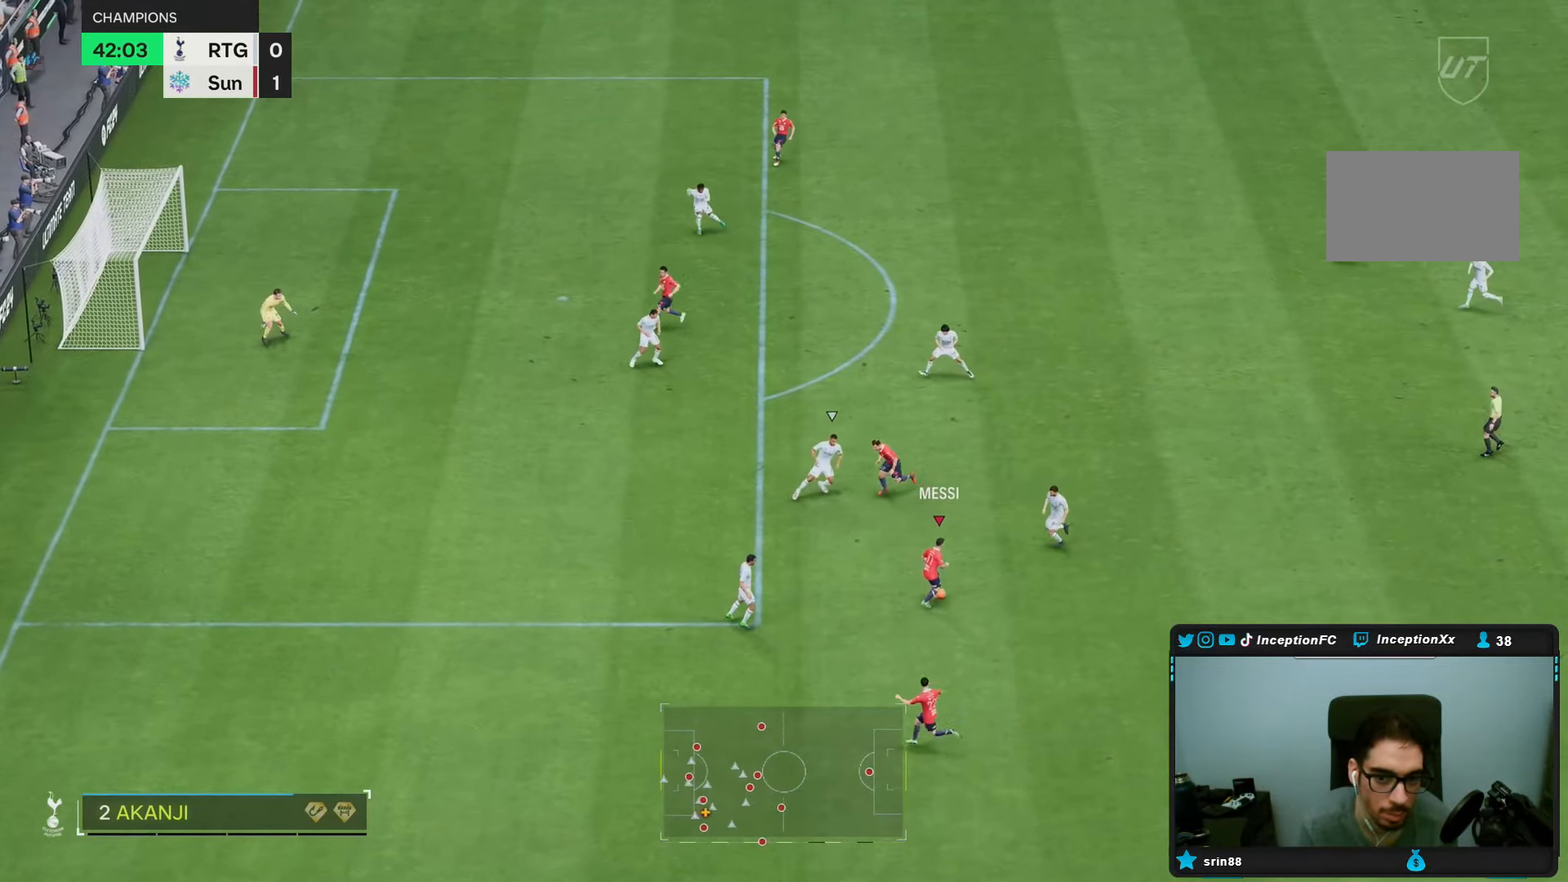
{"dt_ms": 500, "buttons": [], "left_stick": "left", "right_stick": "center", "events": [[150, "left_stick", "left"]]}
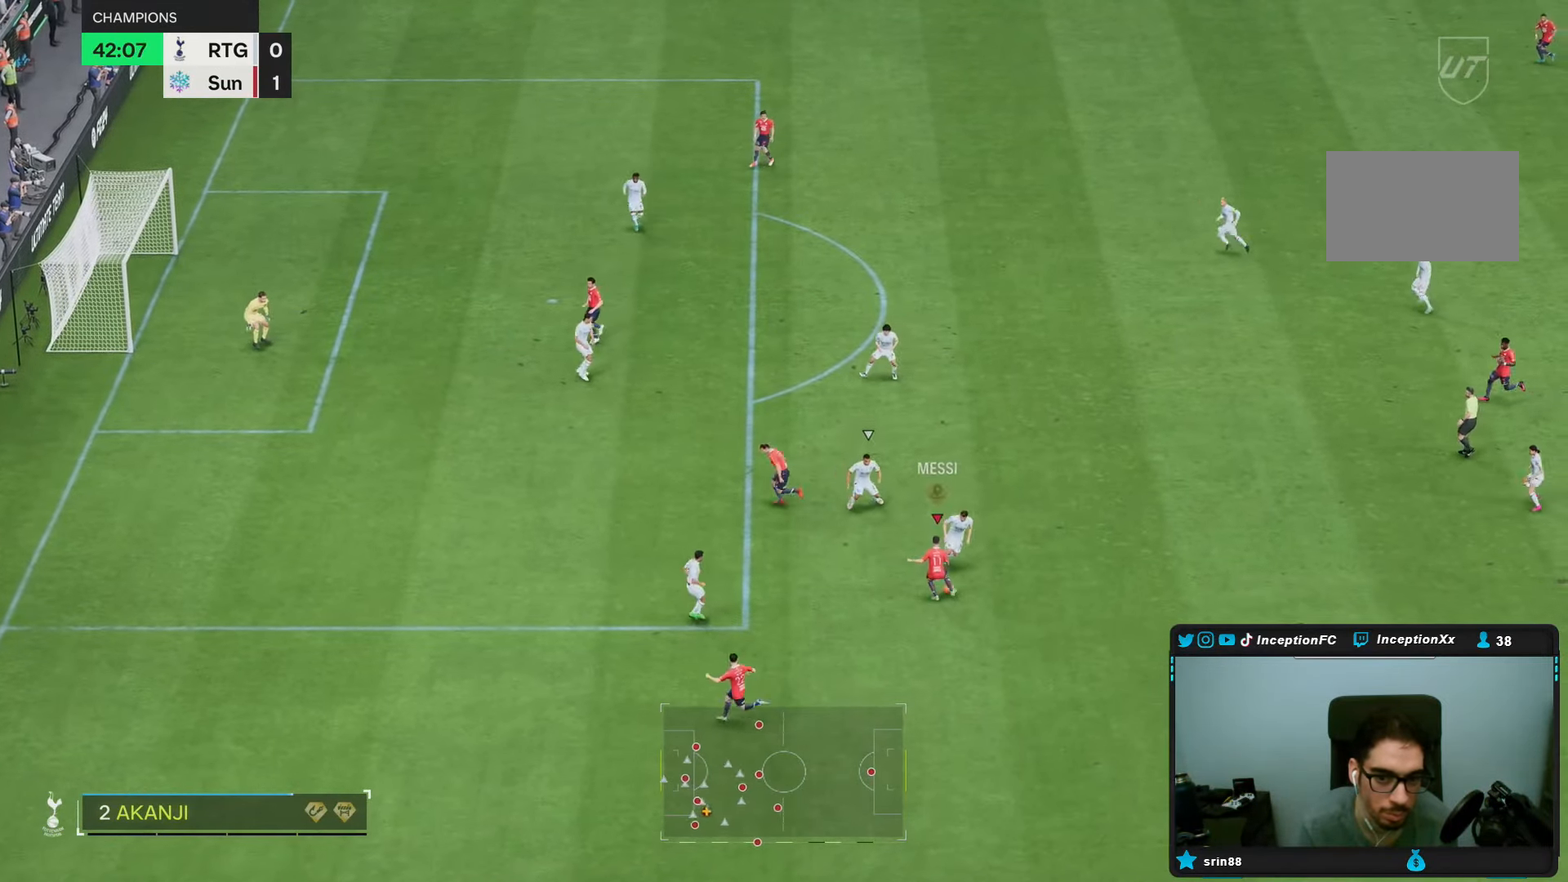
{"dt_ms": 500, "buttons": ["R2"], "left_stick": "left", "right_stick": "center", "events": [[200, "R2", "down"]]}
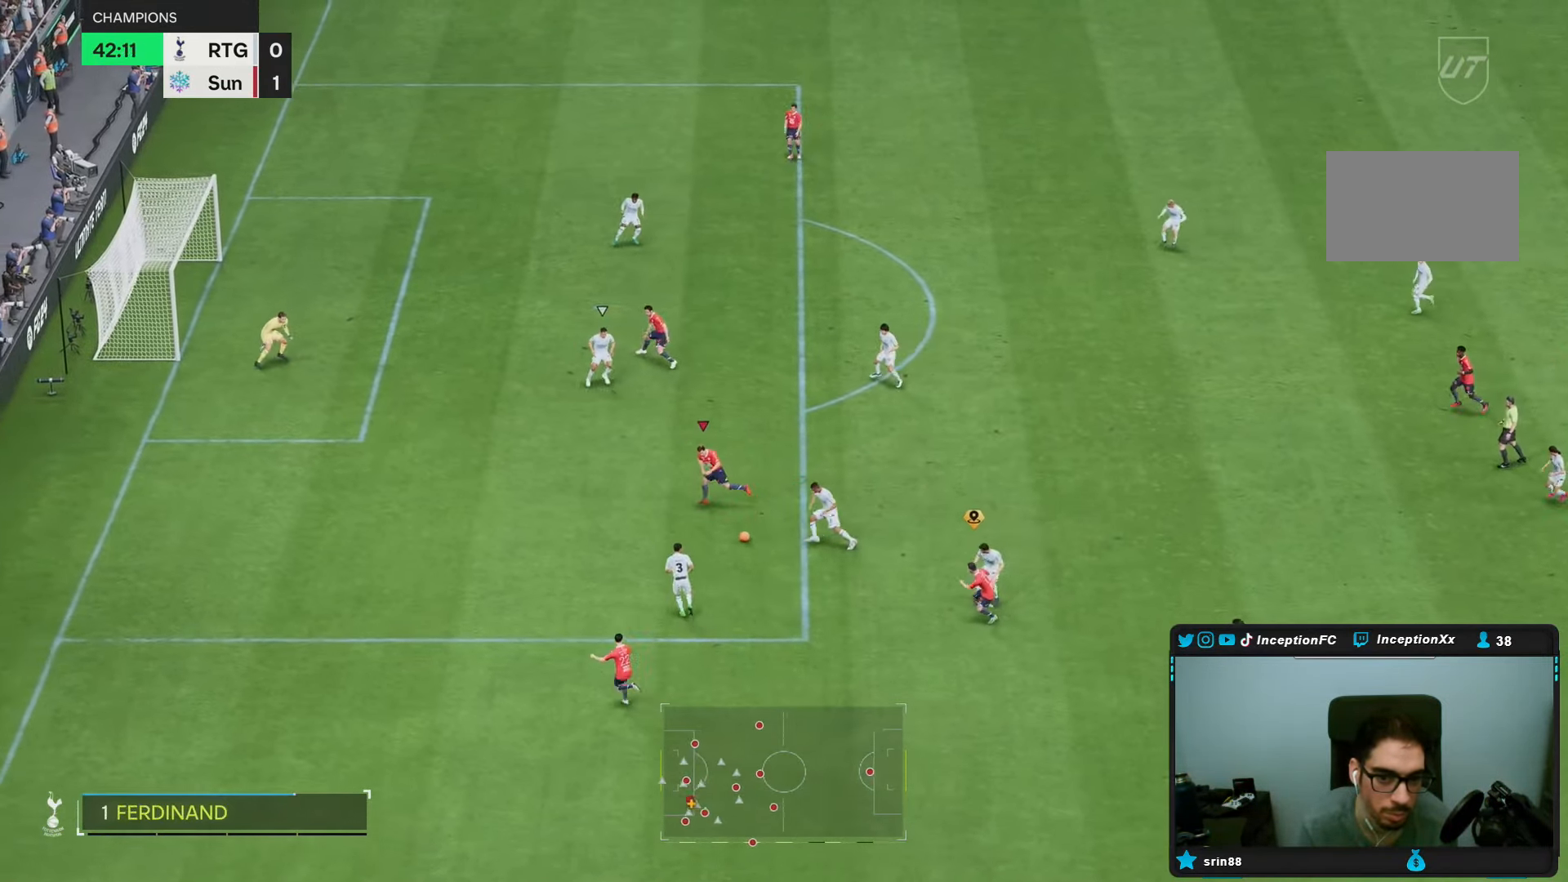
{"dt_ms": 500, "buttons": [], "left_stick": "right", "right_stick": "center", "events": [[17, "R2", "up"], [433, "left_stick", "right"], [450, "R1", "down"], [500, "R1", "up"]]}
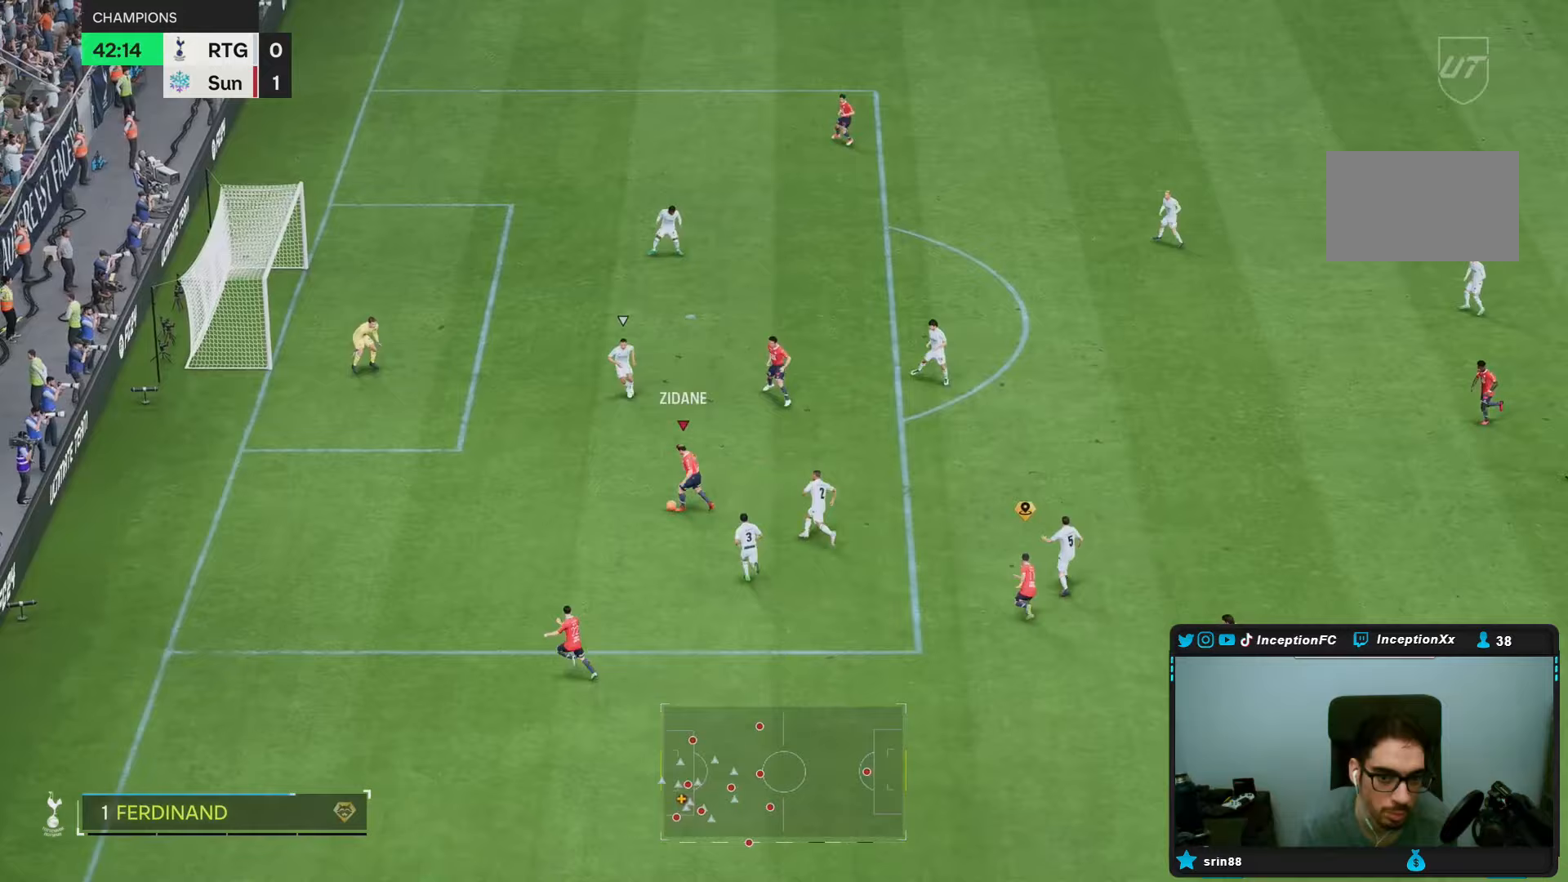
{"dt_ms": 500, "buttons": [], "left_stick": "left", "right_stick": "center", "events": [[333, "left_stick", "up"], [500, "left_stick", "left"]]}
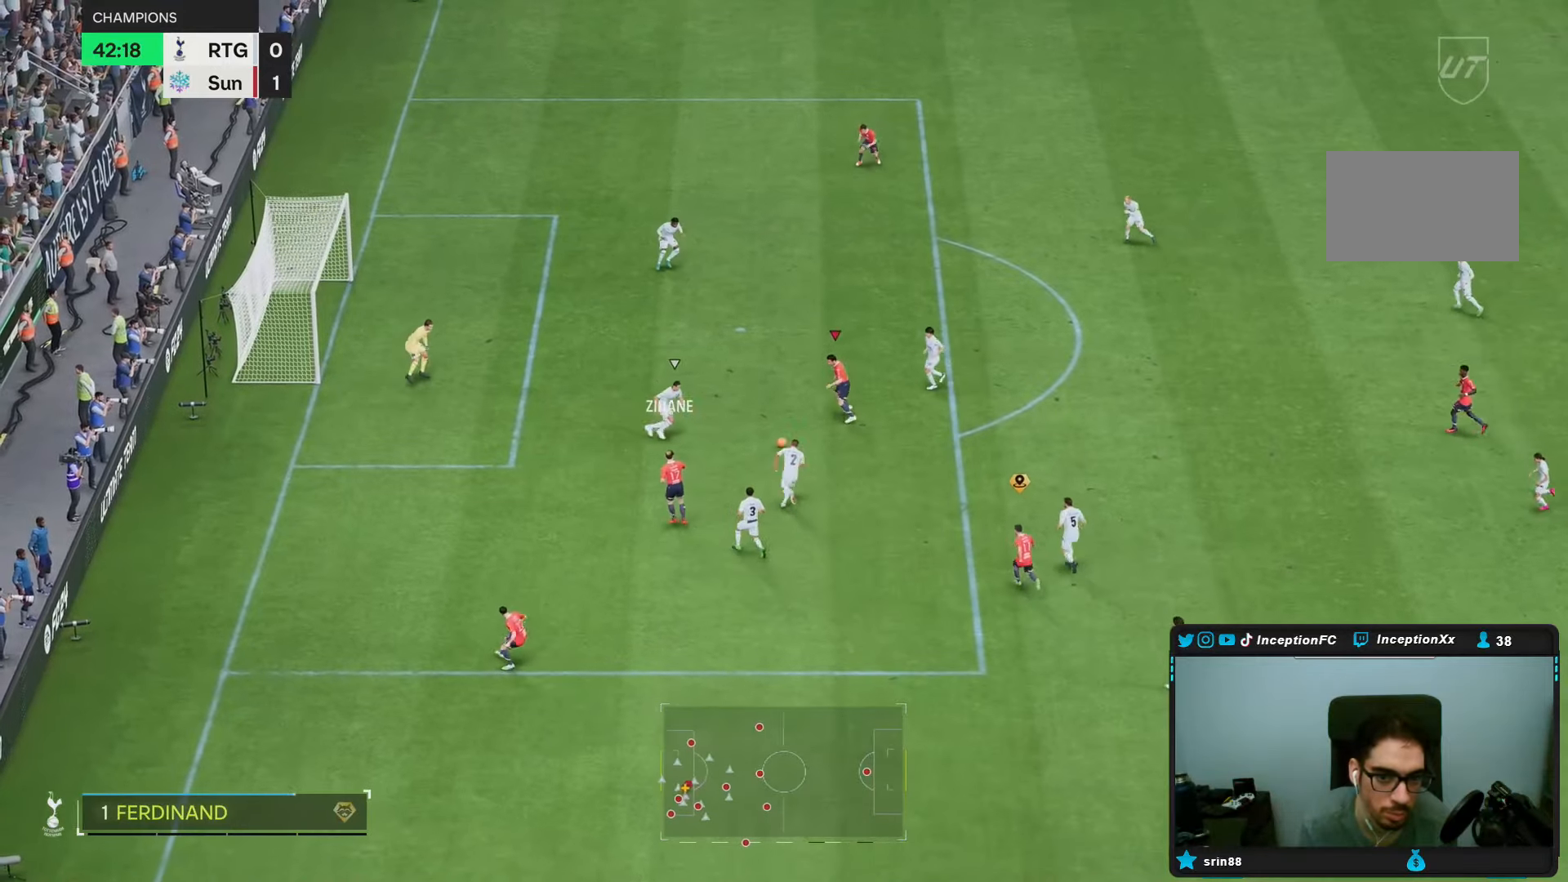
{"dt_ms": 1000, "buttons": ["R1"], "left_stick": "left", "right_stick": "center"}
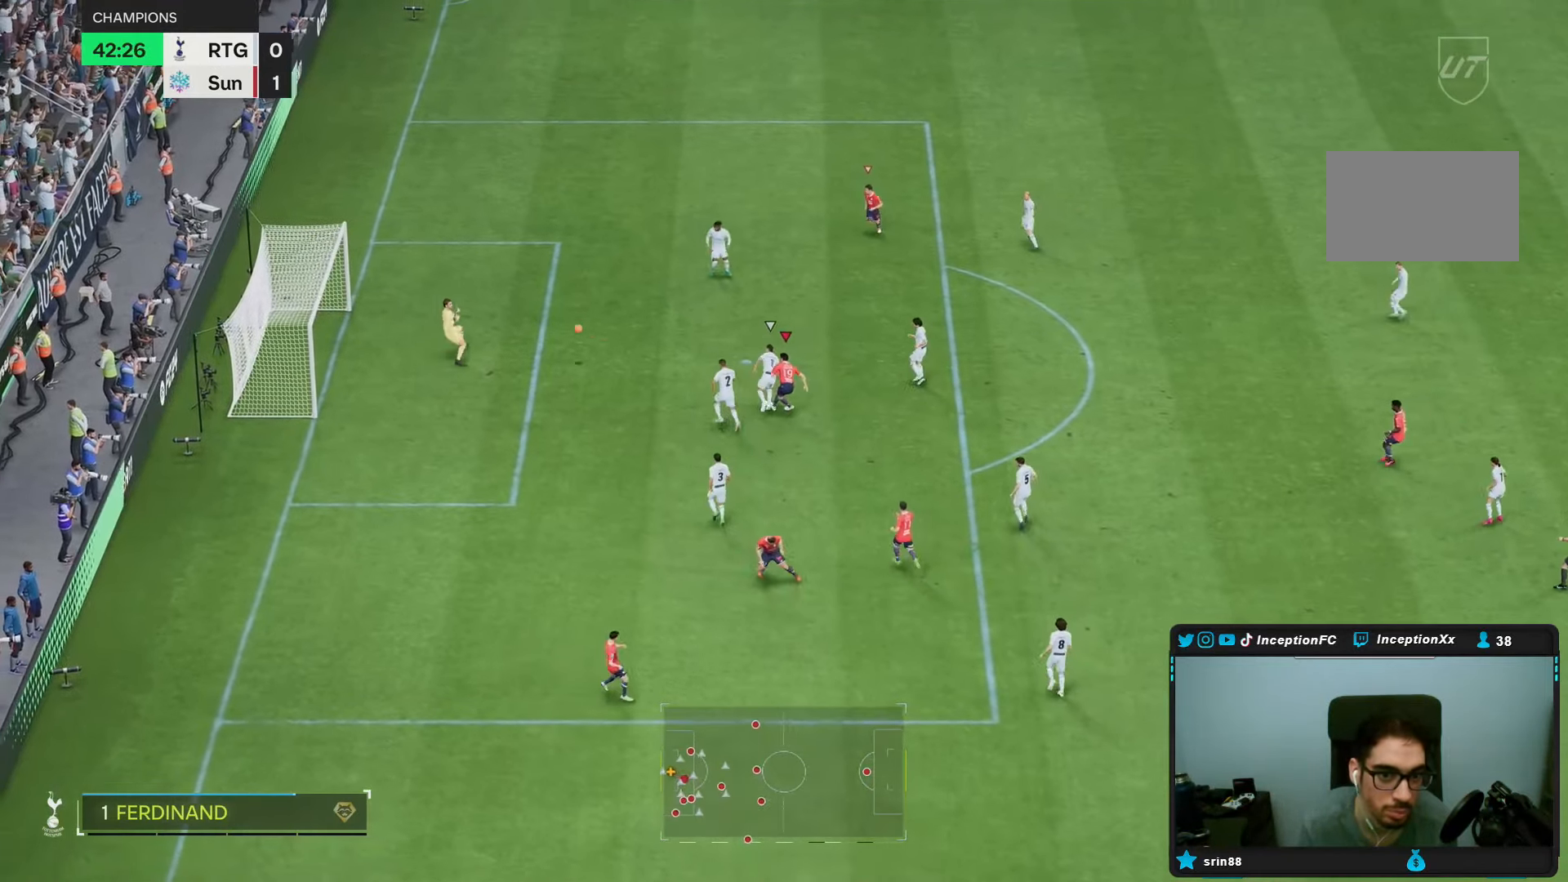
{"dt_ms": 500, "buttons": ["R1"], "left_stick": "left", "right_stick": "center", "events": []}
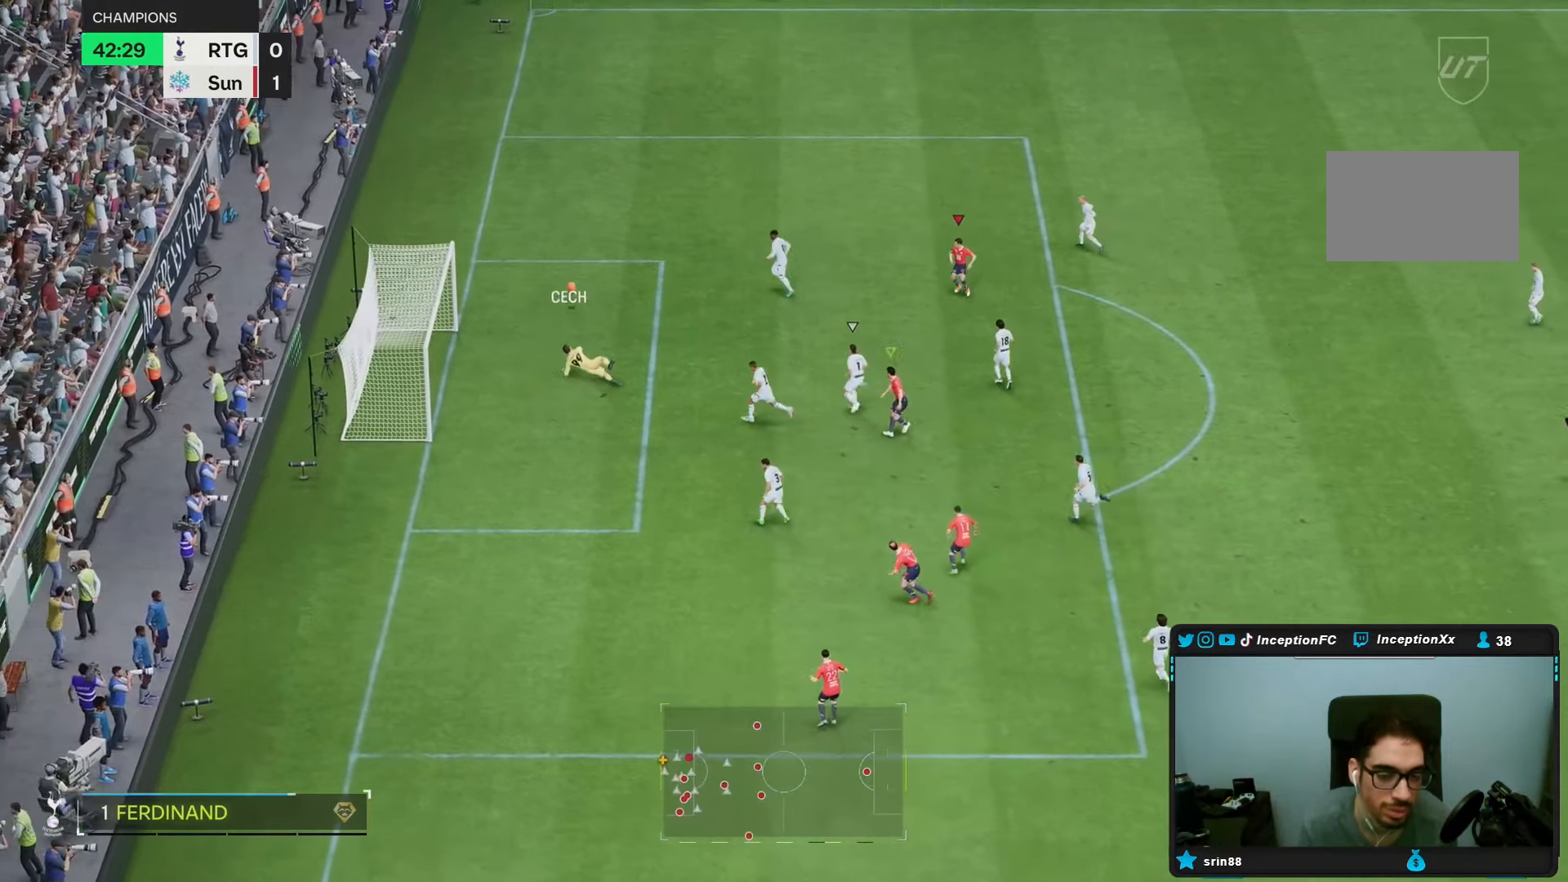
{"dt_ms": 500, "buttons": [], "left_stick": "center", "right_stick": "center", "events": [[17, "R1", "up"], [233, "left_stick", "center"]]}
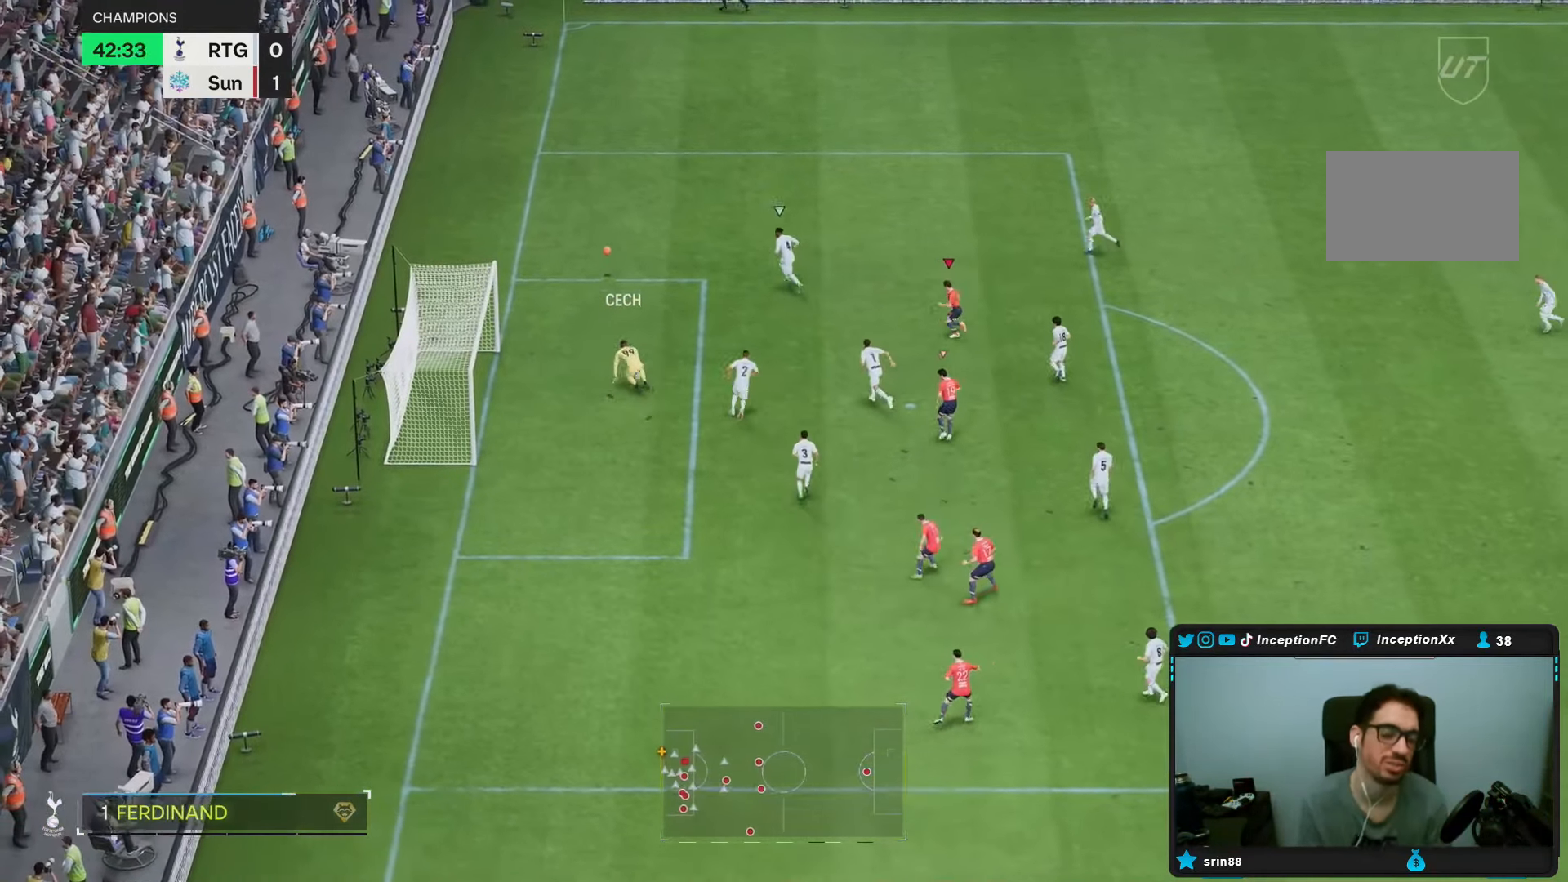
{"dt_ms": 500, "buttons": ["R2"], "left_stick": "up-right", "right_stick": "center", "events": [[217, "left_stick", "up-left"], [317, "left_stick", "up"], [400, "R2", "down"], [417, "left_stick", "up-right"]]}
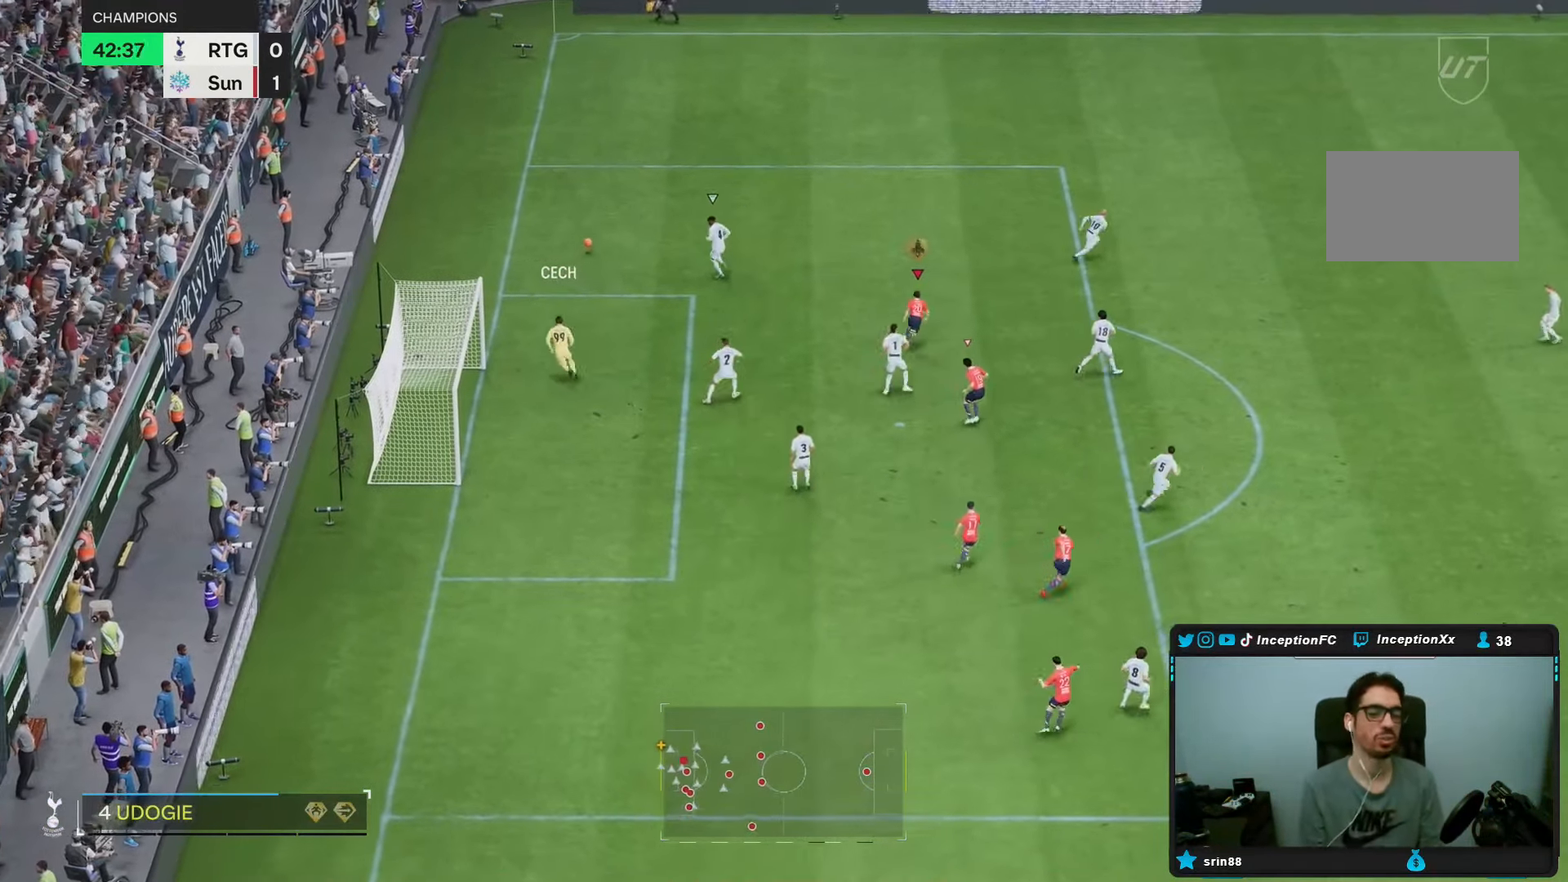
{"dt_ms": 500, "buttons": ["R1", "R2"], "left_stick": "right", "right_stick": "center", "events": [[233, "R2", "up"], [400, "R1", "down"], [400, "left_stick", "right"], [450, "R2", "down"]]}
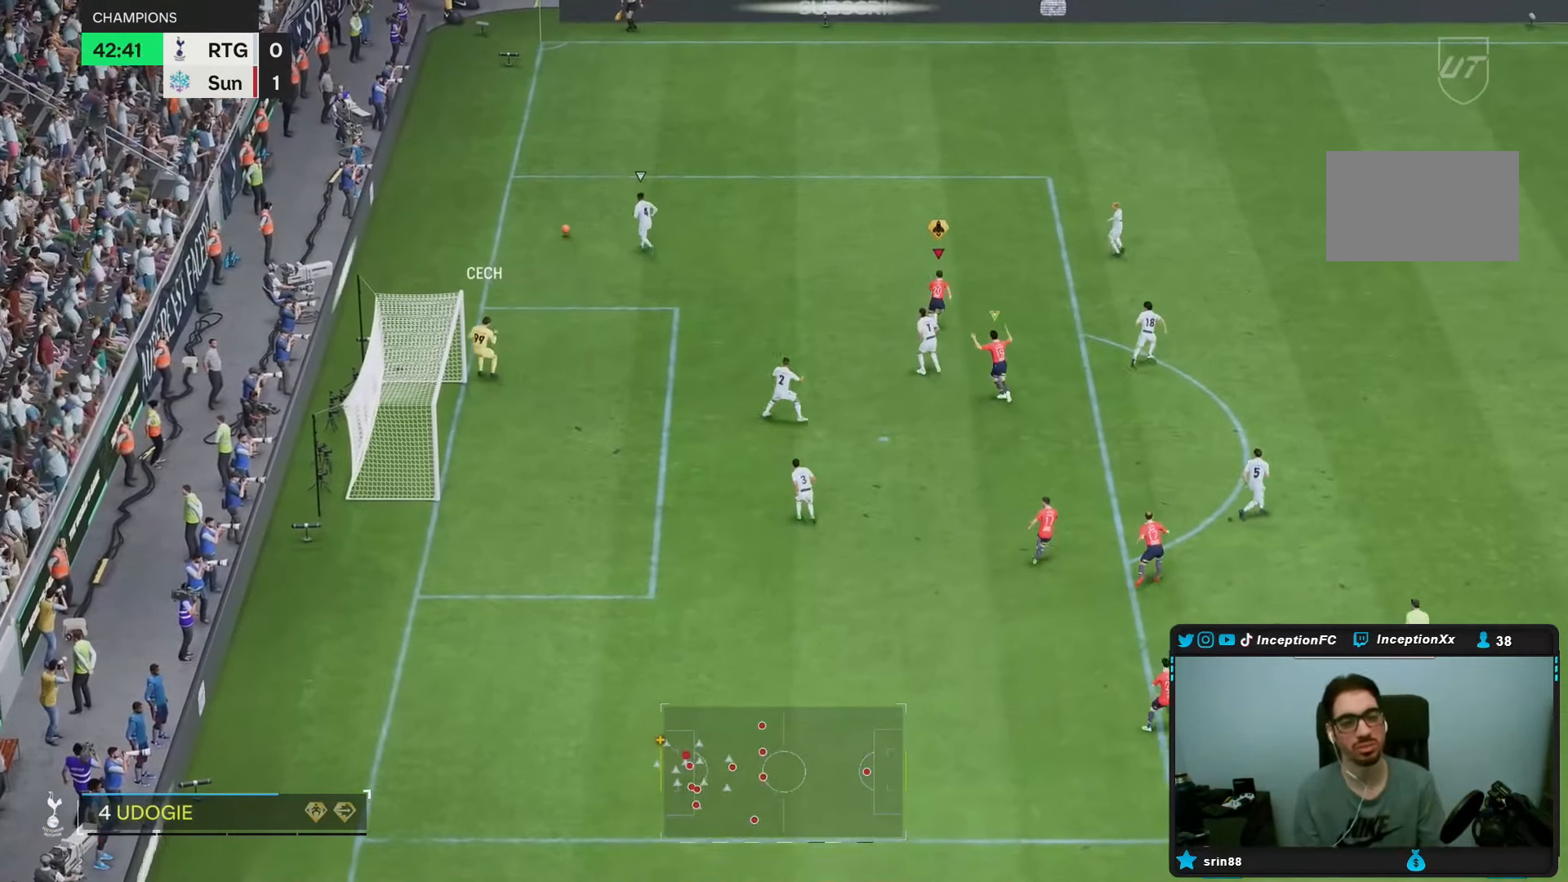
{"dt_ms": 500, "buttons": ["R2"], "left_stick": "up-right", "right_stick": "center"}
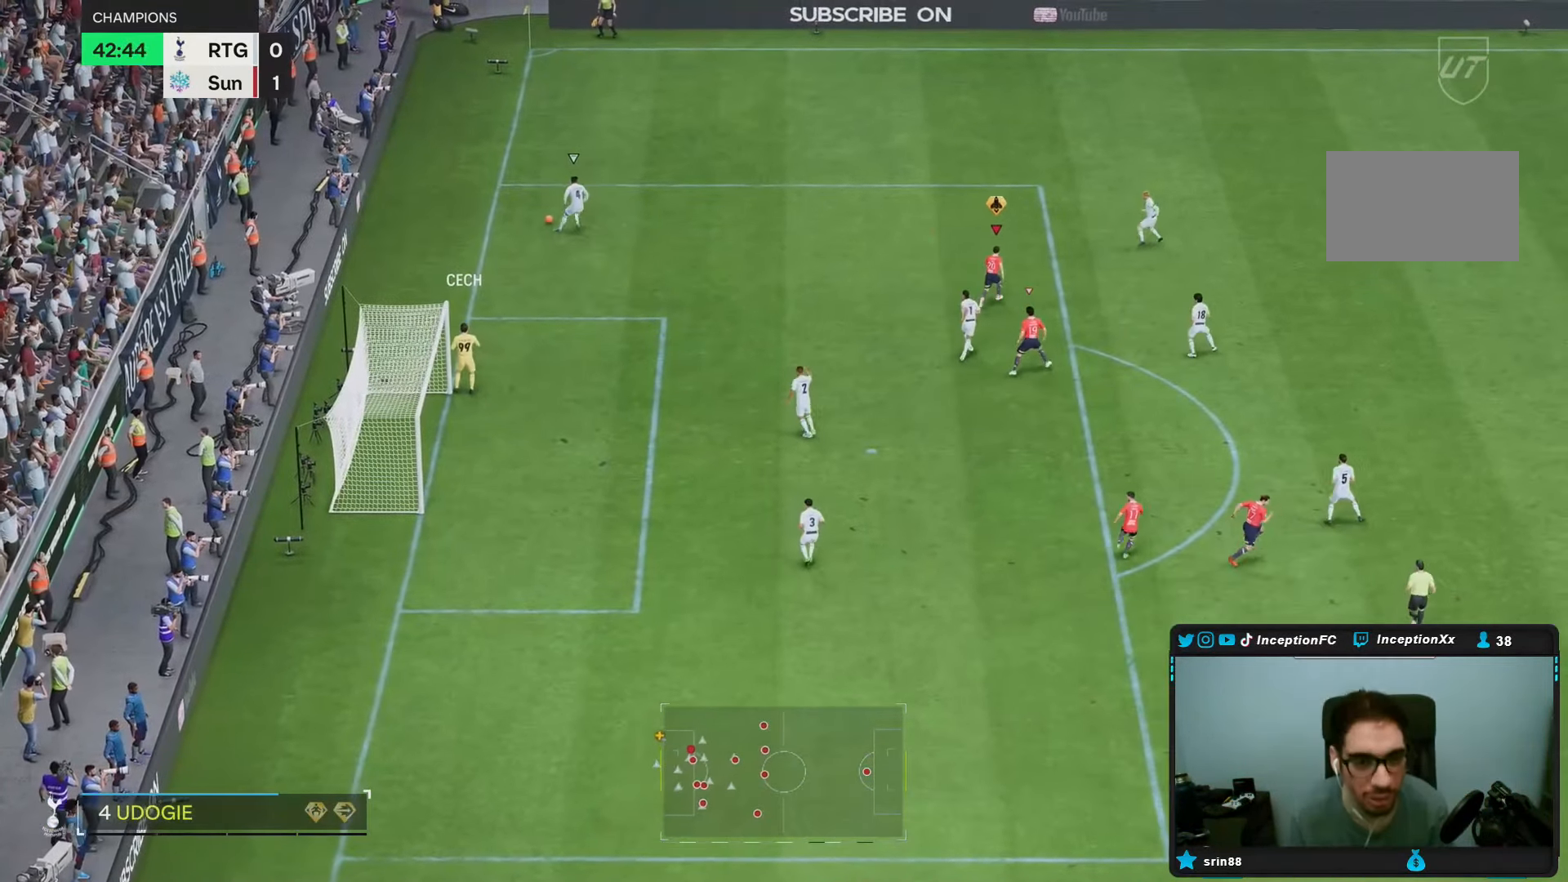
{"dt_ms": 500, "buttons": [], "left_stick": "up-right", "right_stick": "center", "events": [[250, "R2", "up"]]}
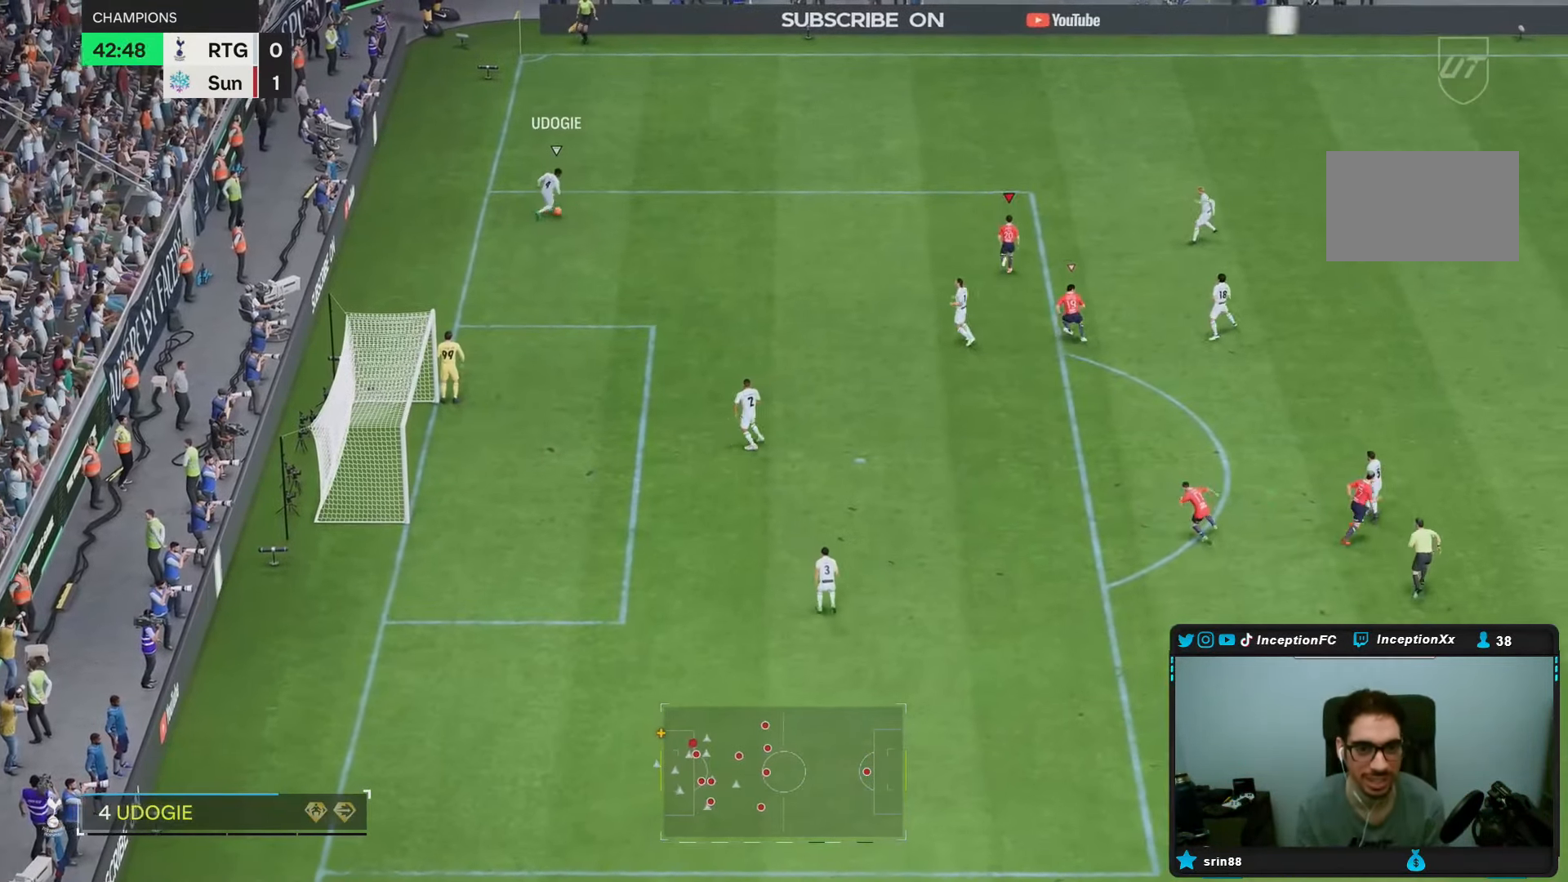
{"dt_ms": 500, "buttons": [], "left_stick": "right", "right_stick": "down", "events": [[17, "L2", "down"], [217, "L2", "up"], [233, "left_stick", "right"], [350, "right_stick", "down"]]}
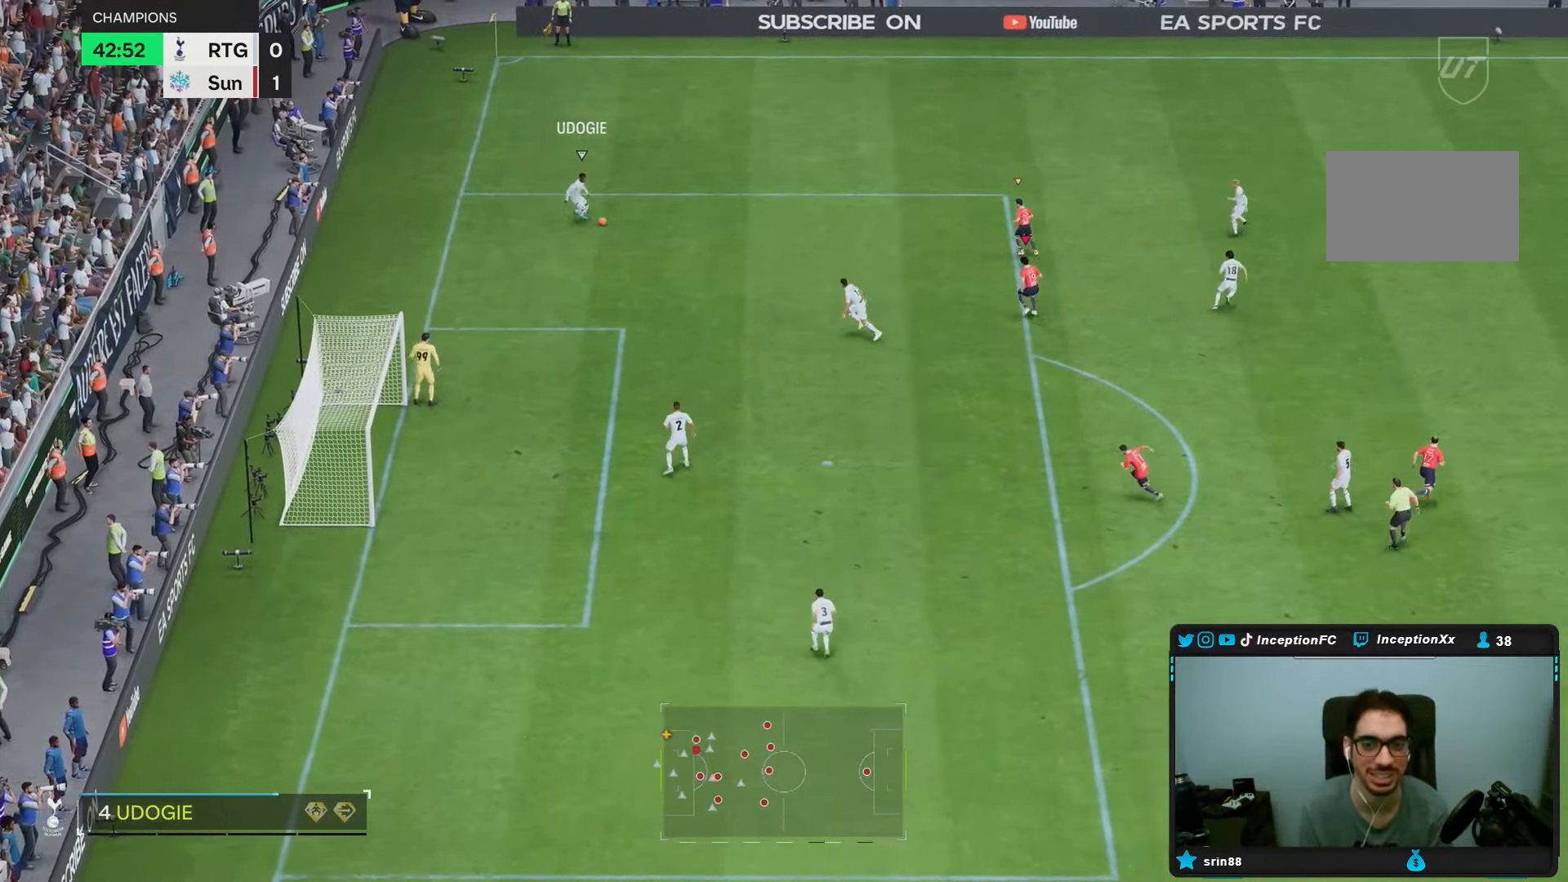
{"dt_ms": 500, "buttons": ["R2"], "left_stick": "right", "right_stick": "center", "events": [[17, "right_stick", "center"], [100, "right_stick", "up"], [167, "L2", "down"], [200, "right_stick", "down-right"], [233, "R1", "down"], [250, "right_stick", "center"], [300, "L2", "up"], [350, "R1", "up"], [350, "R2", "down"]]}
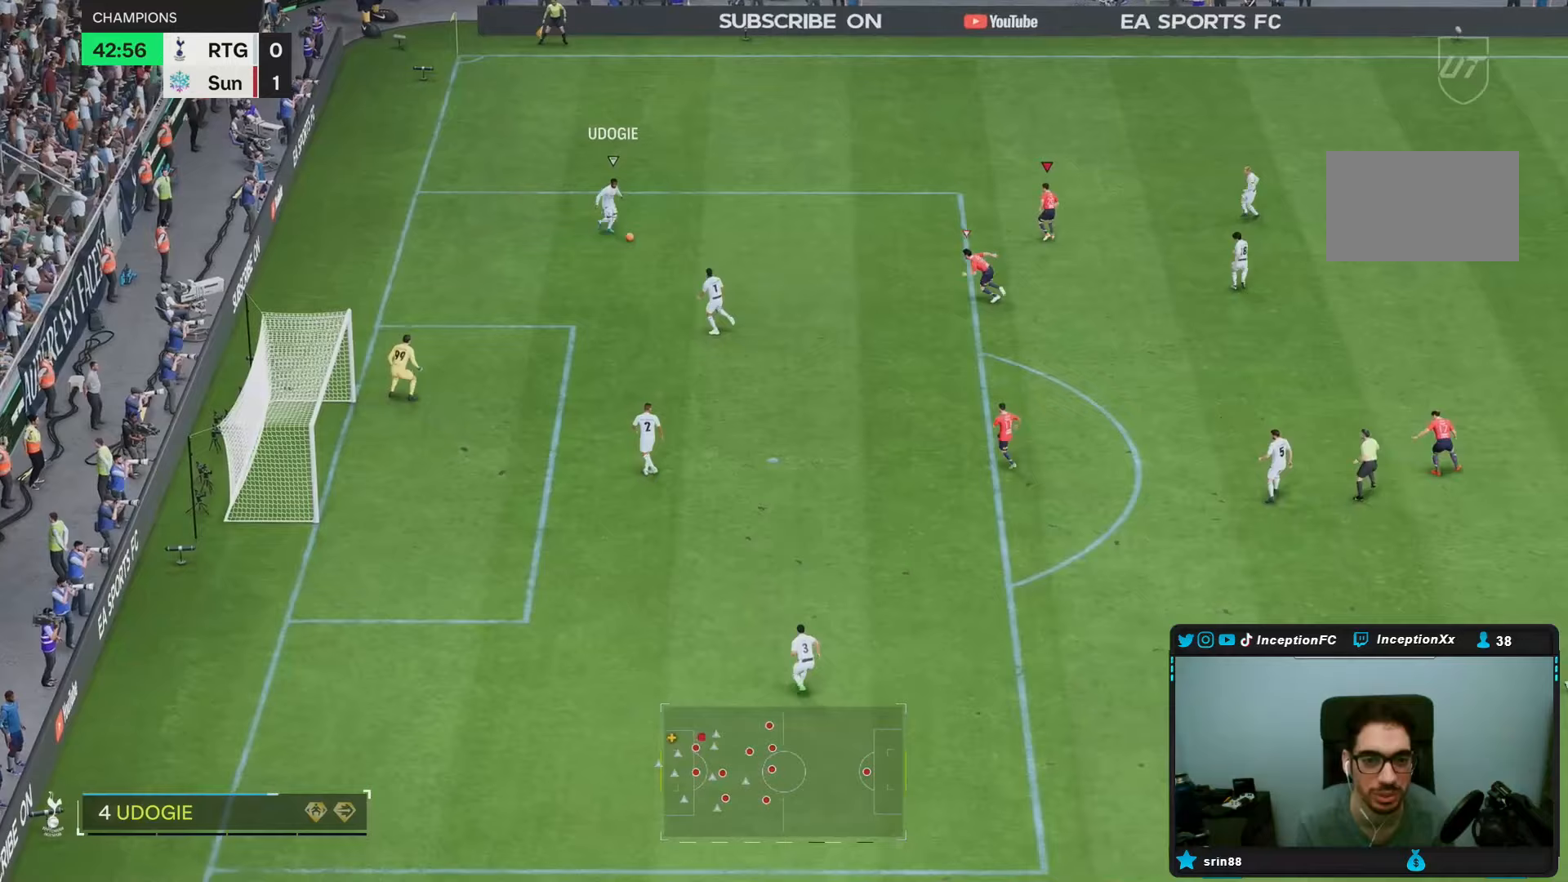
{"dt_ms": 500, "buttons": ["R1"], "left_stick": "down-right", "right_stick": "center", "events": [[133, "R2", "up"], [133, "right_stick", "down"], [183, "left_stick", "down-right"], [200, "L2", "down"], [283, "right_stick", "center"], [367, "L2", "up"], [383, "R1", "down"]]}